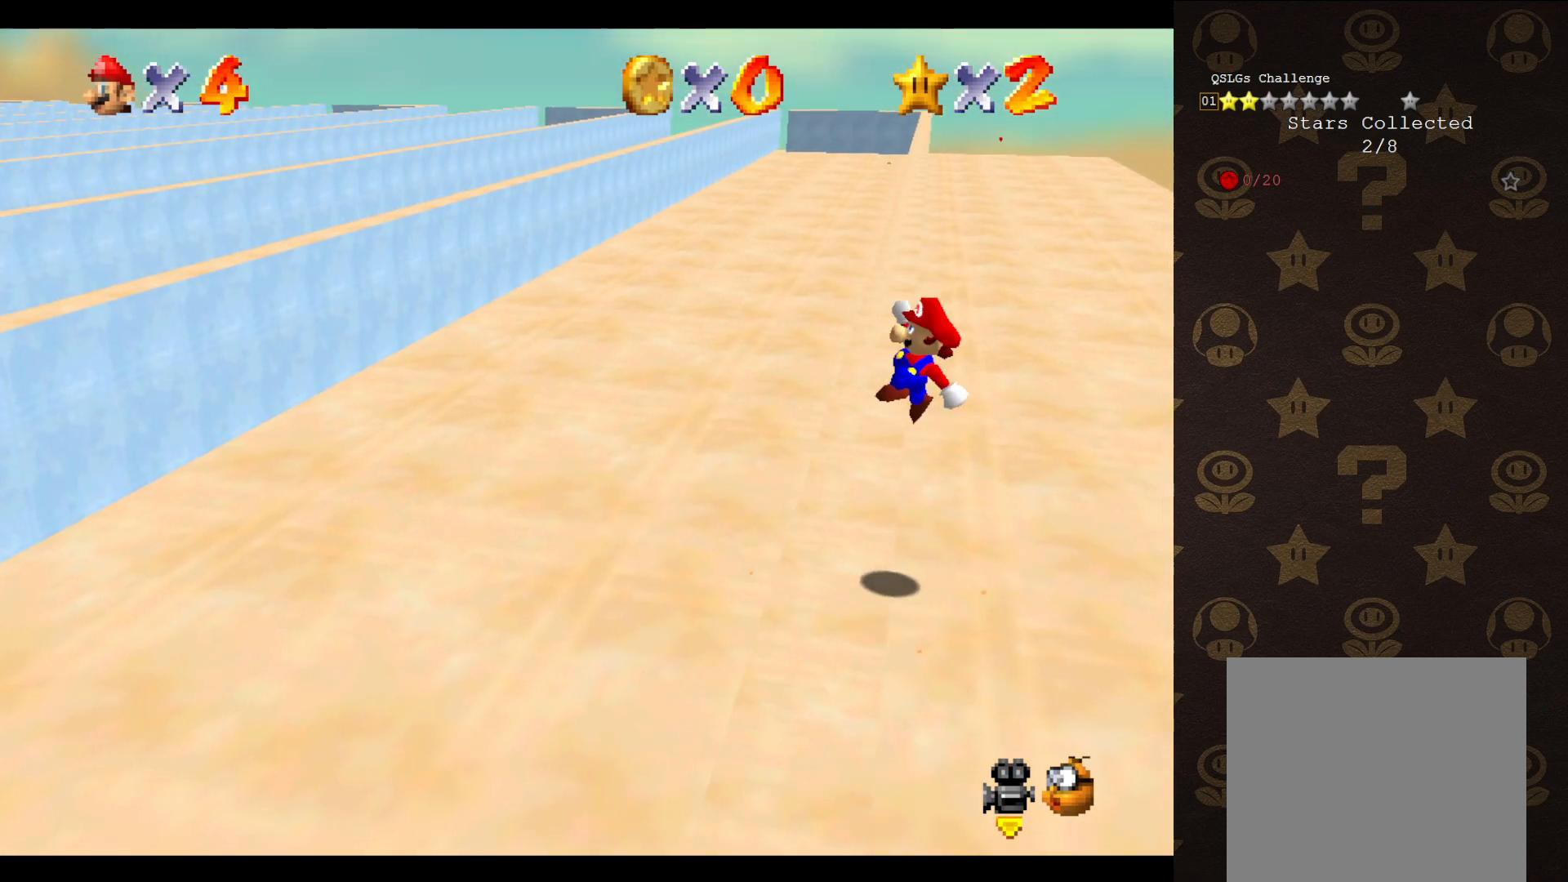
Gameplay with a controller (Nintendo layout); each line is a JSON object with the inputs held at the frame after it. "events" lists button and stick changes between this image and that frame as [ms after this image, input, new state], when the widget could be followed in between. Not read: L3 R3 Z.
{"buttons": [], "left_stick": "up-left", "events": [[183, "left_stick", "up-left"], [433, "A", "up"]]}
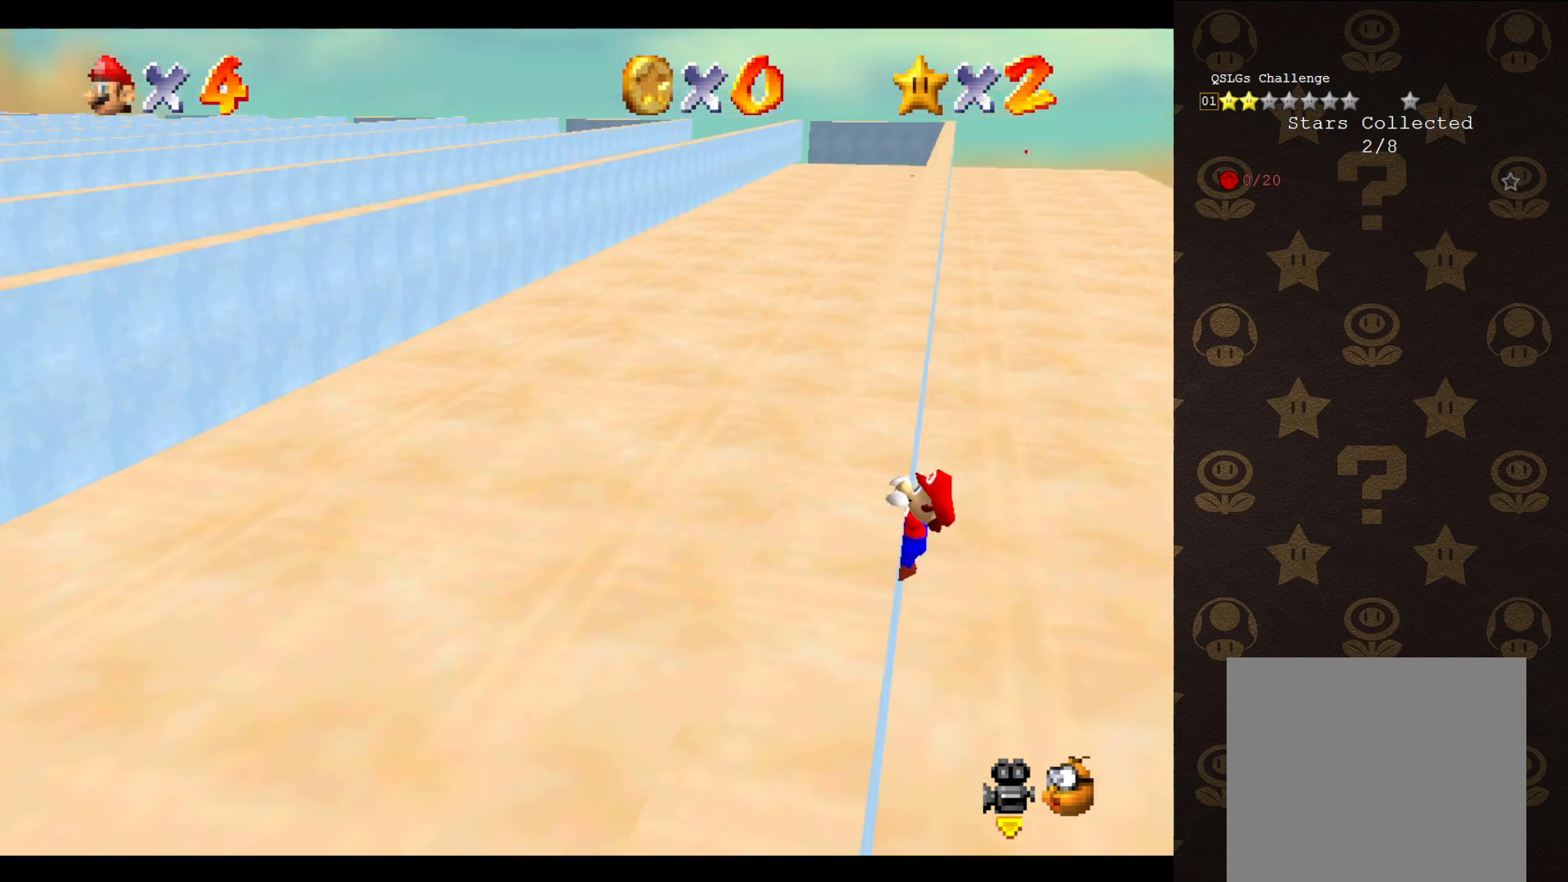
{"buttons": [], "left_stick": "up-left", "events": []}
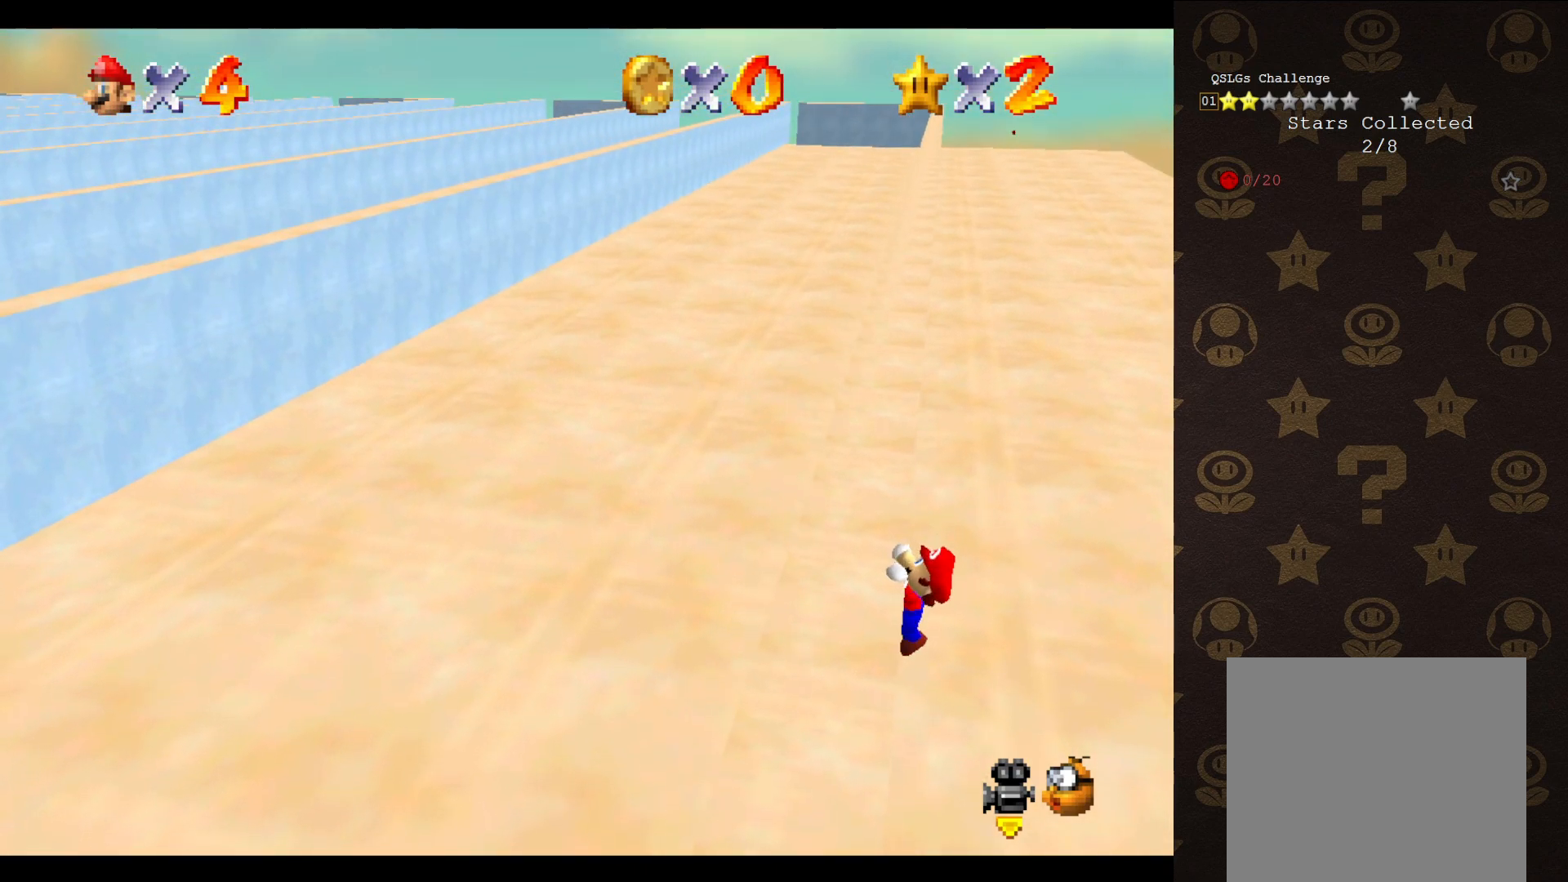
{"buttons": [], "left_stick": "center", "events": [[17, "left_stick", "center"]]}
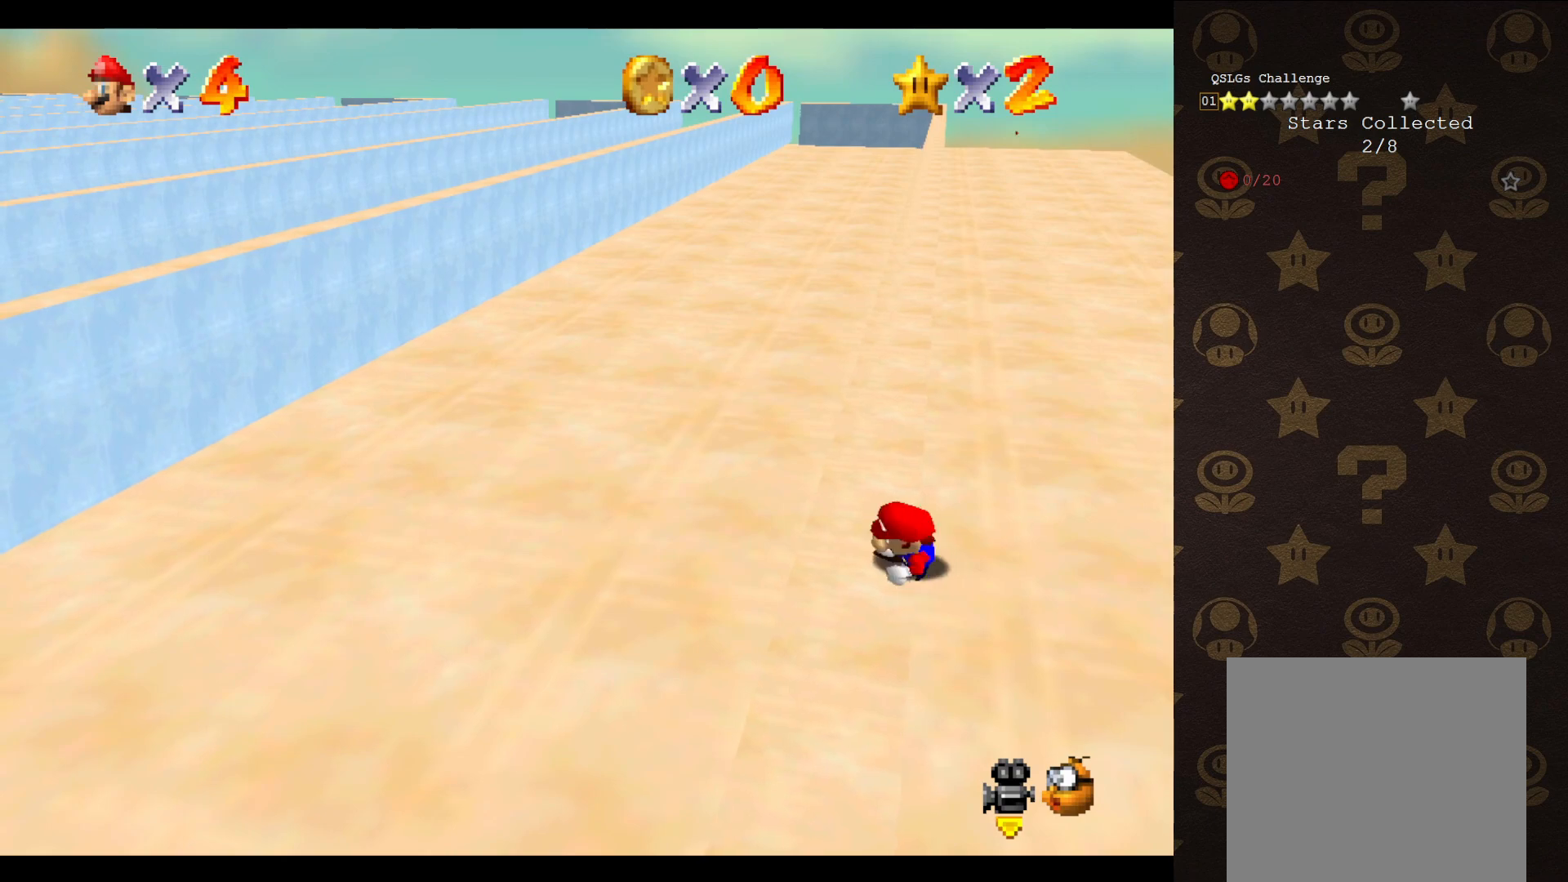
{"buttons": ["A"], "left_stick": "up-right", "events": [[350, "A", "down"], [383, "left_stick", "up-right"]]}
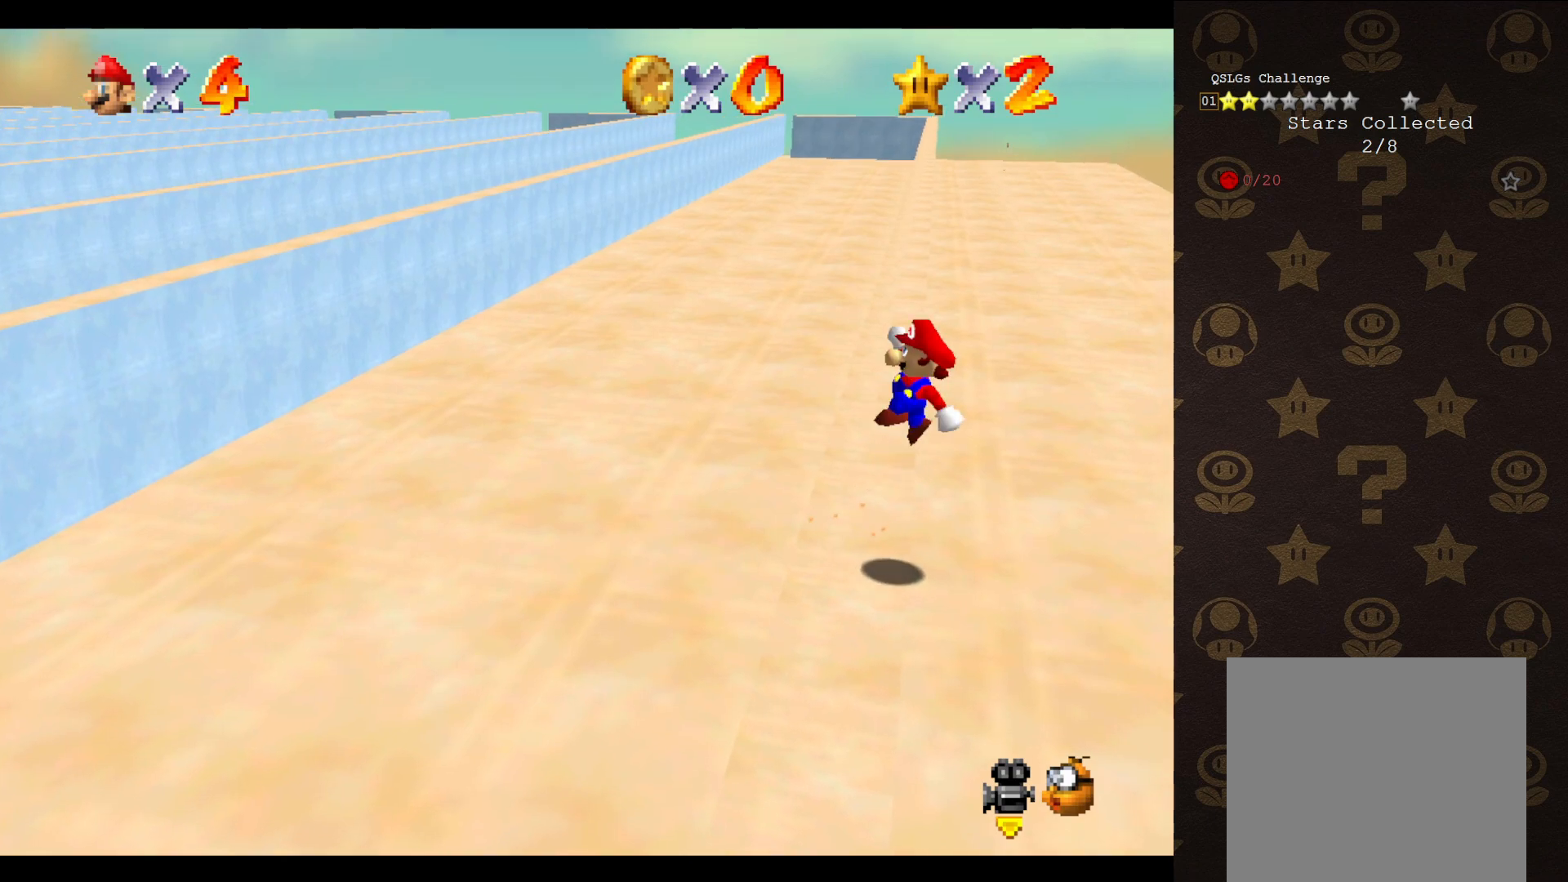
{"buttons": ["A"], "left_stick": "up-left", "events": [[350, "left_stick", "up-left"]]}
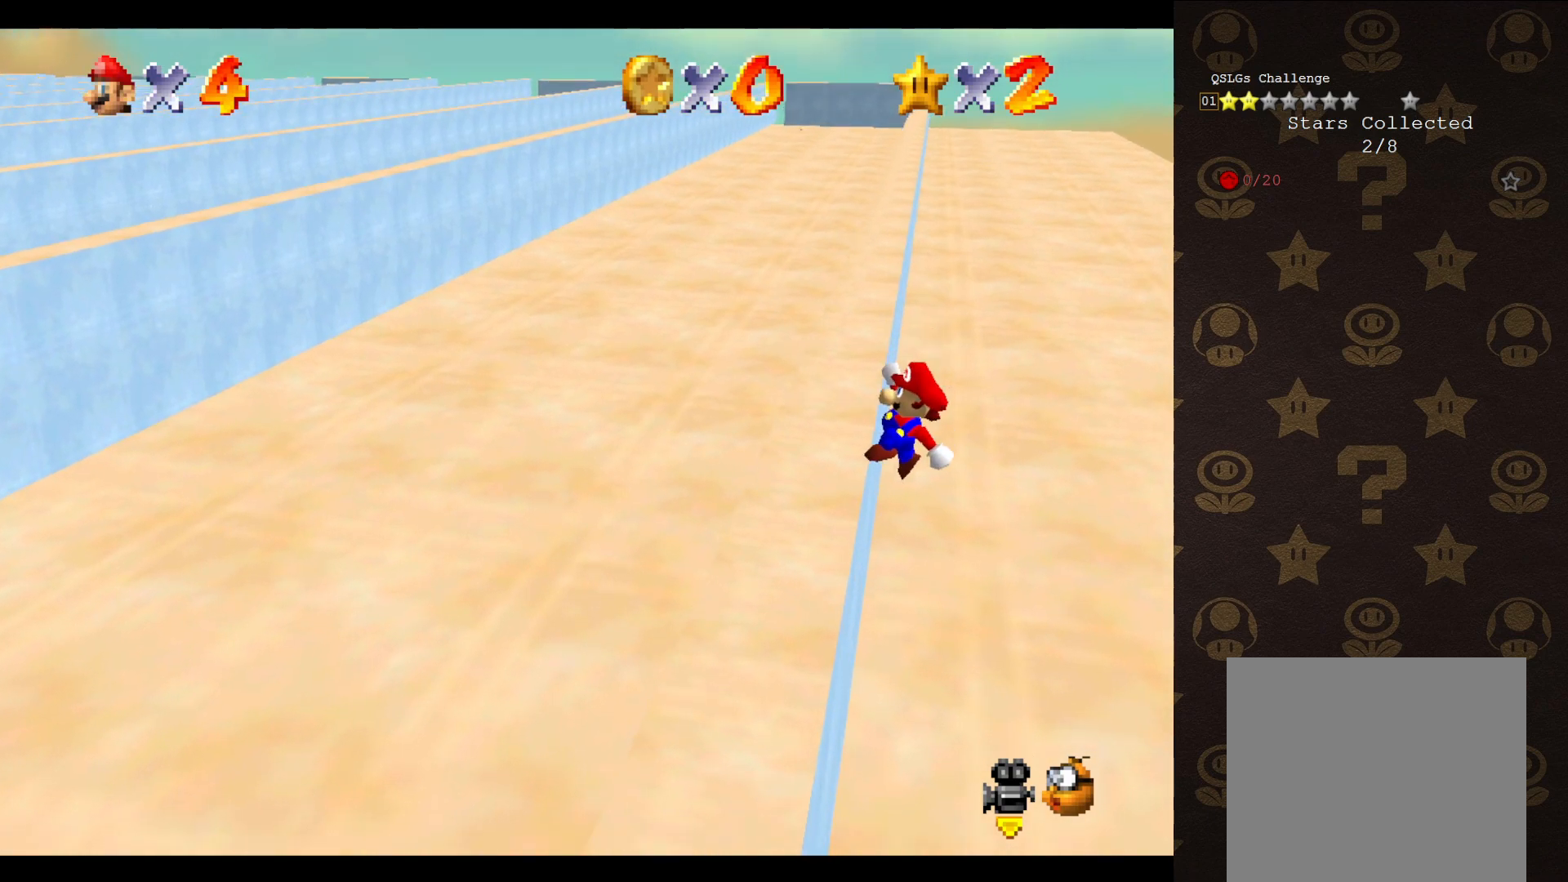
{"buttons": [], "left_stick": "up-left", "events": [[167, "A", "up"]]}
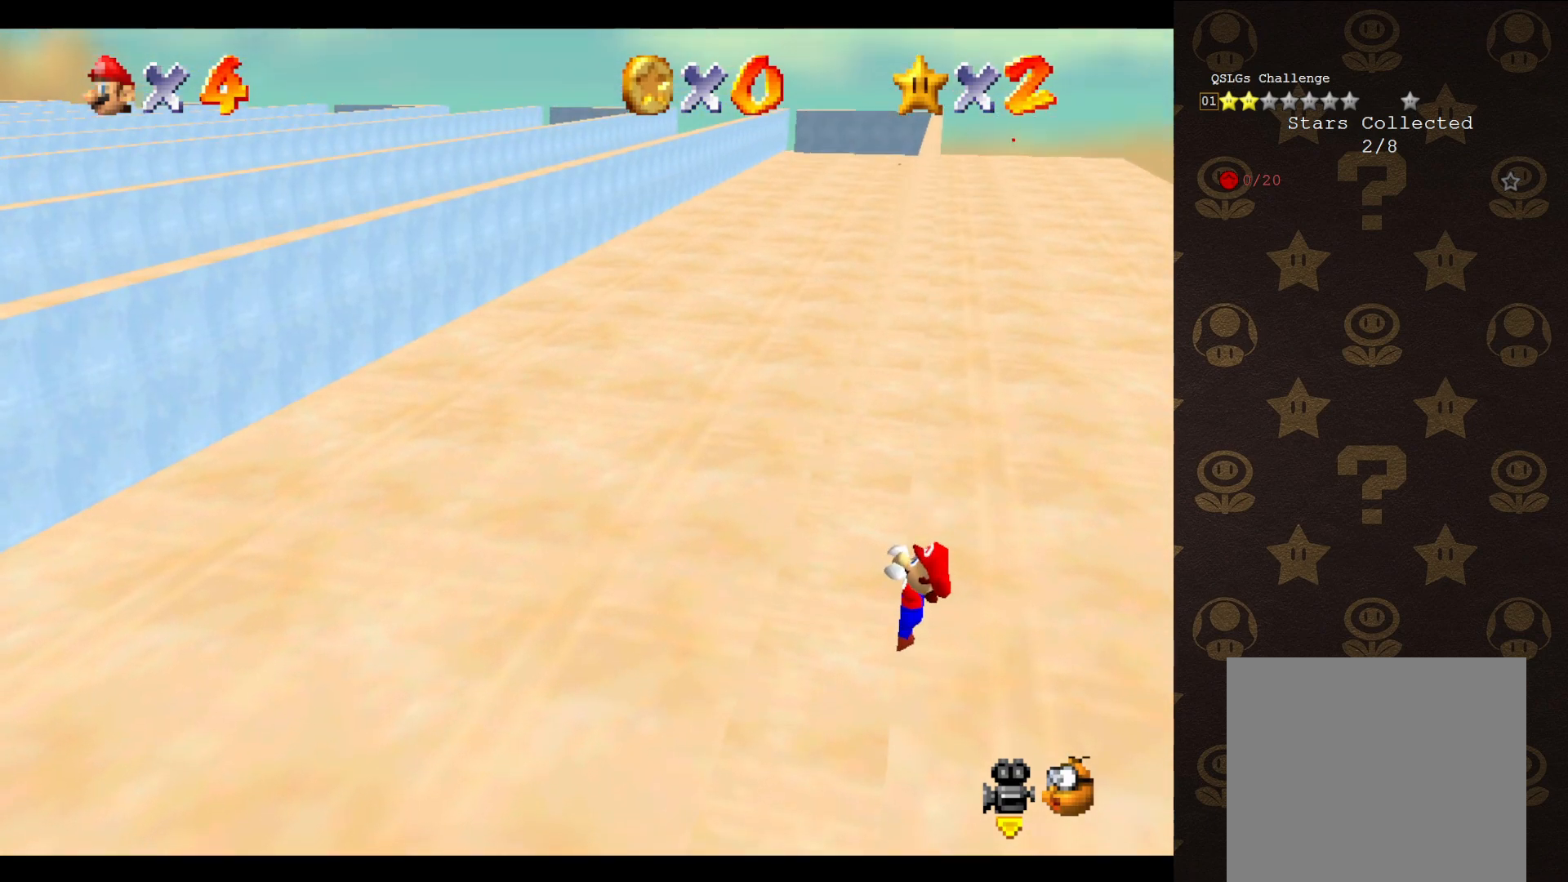
{"buttons": [], "left_stick": "center", "events": [[183, "left_stick", "center"]]}
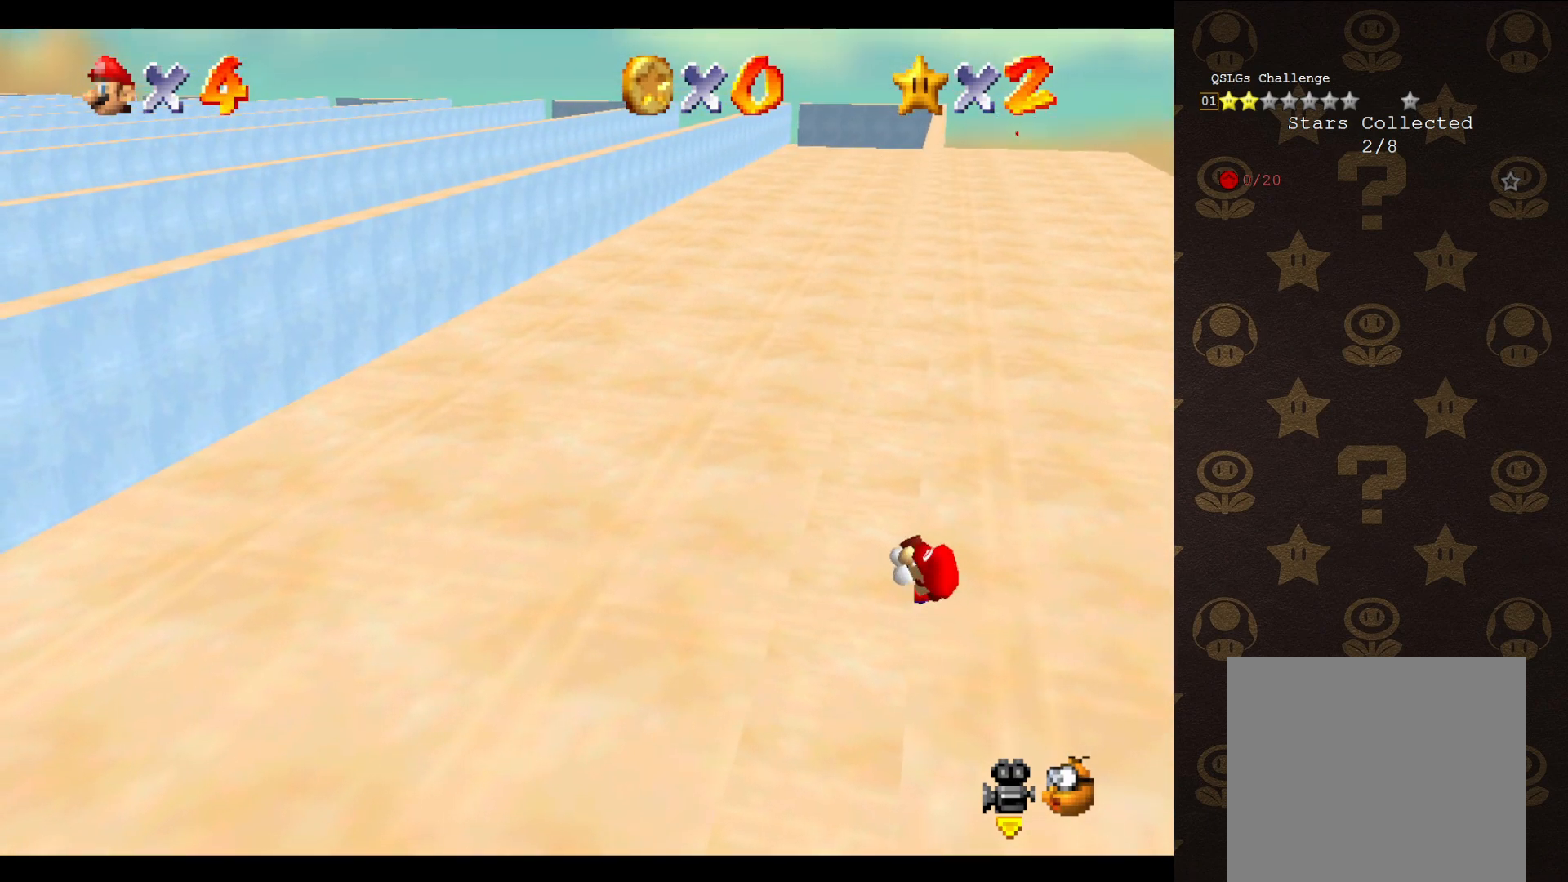
{"buttons": ["A"], "left_stick": "center", "events": [[483, "A", "down"]]}
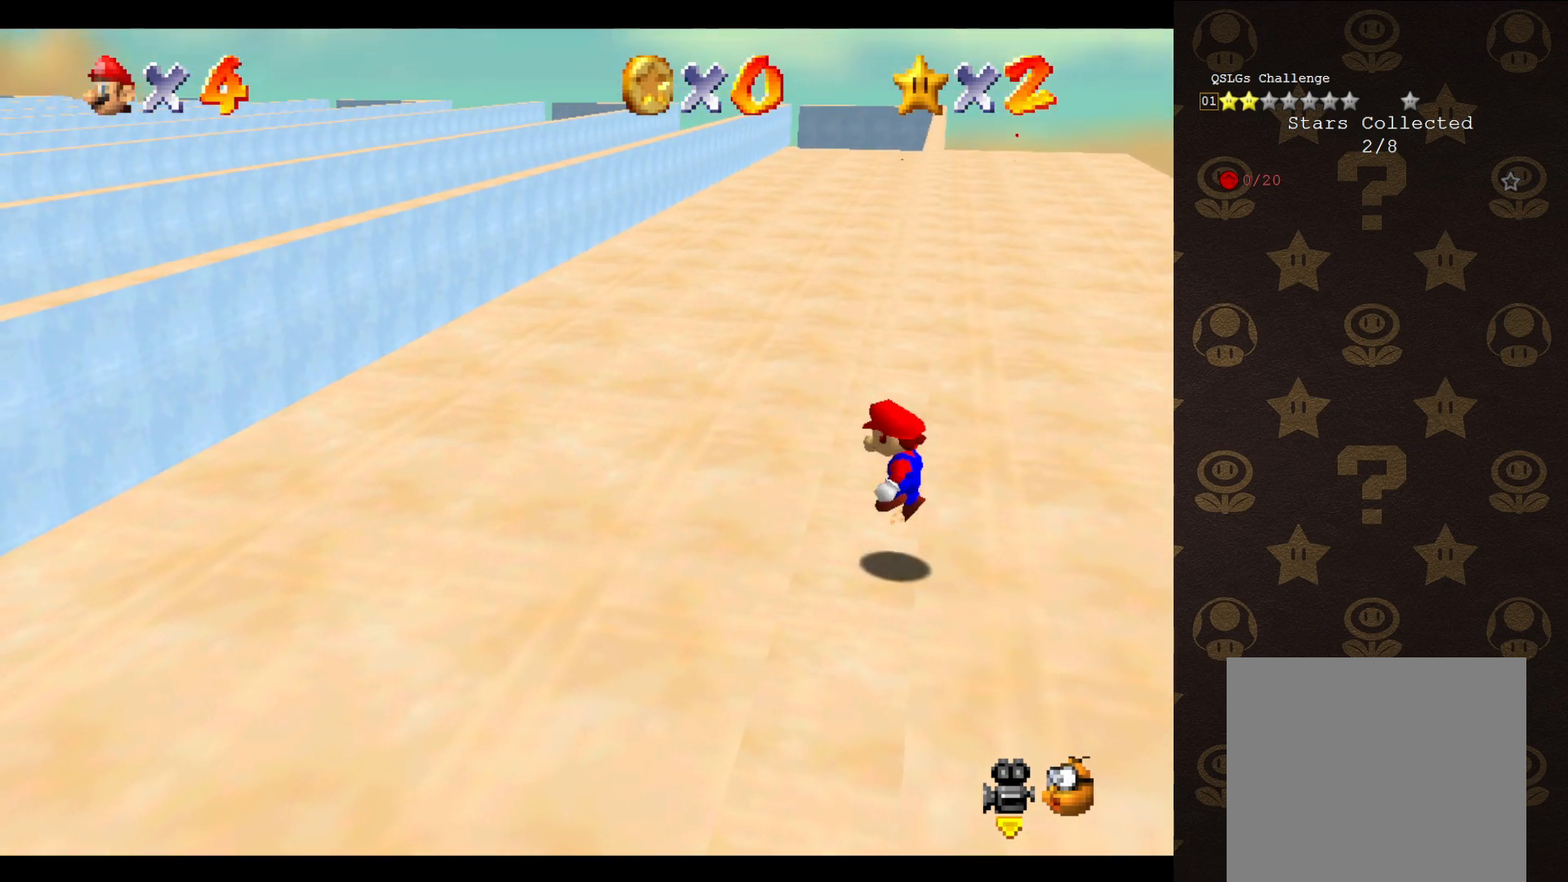
{"buttons": ["A"], "left_stick": "up-left", "events": [[50, "left_stick", "up-right"], [450, "left_stick", "up-left"]]}
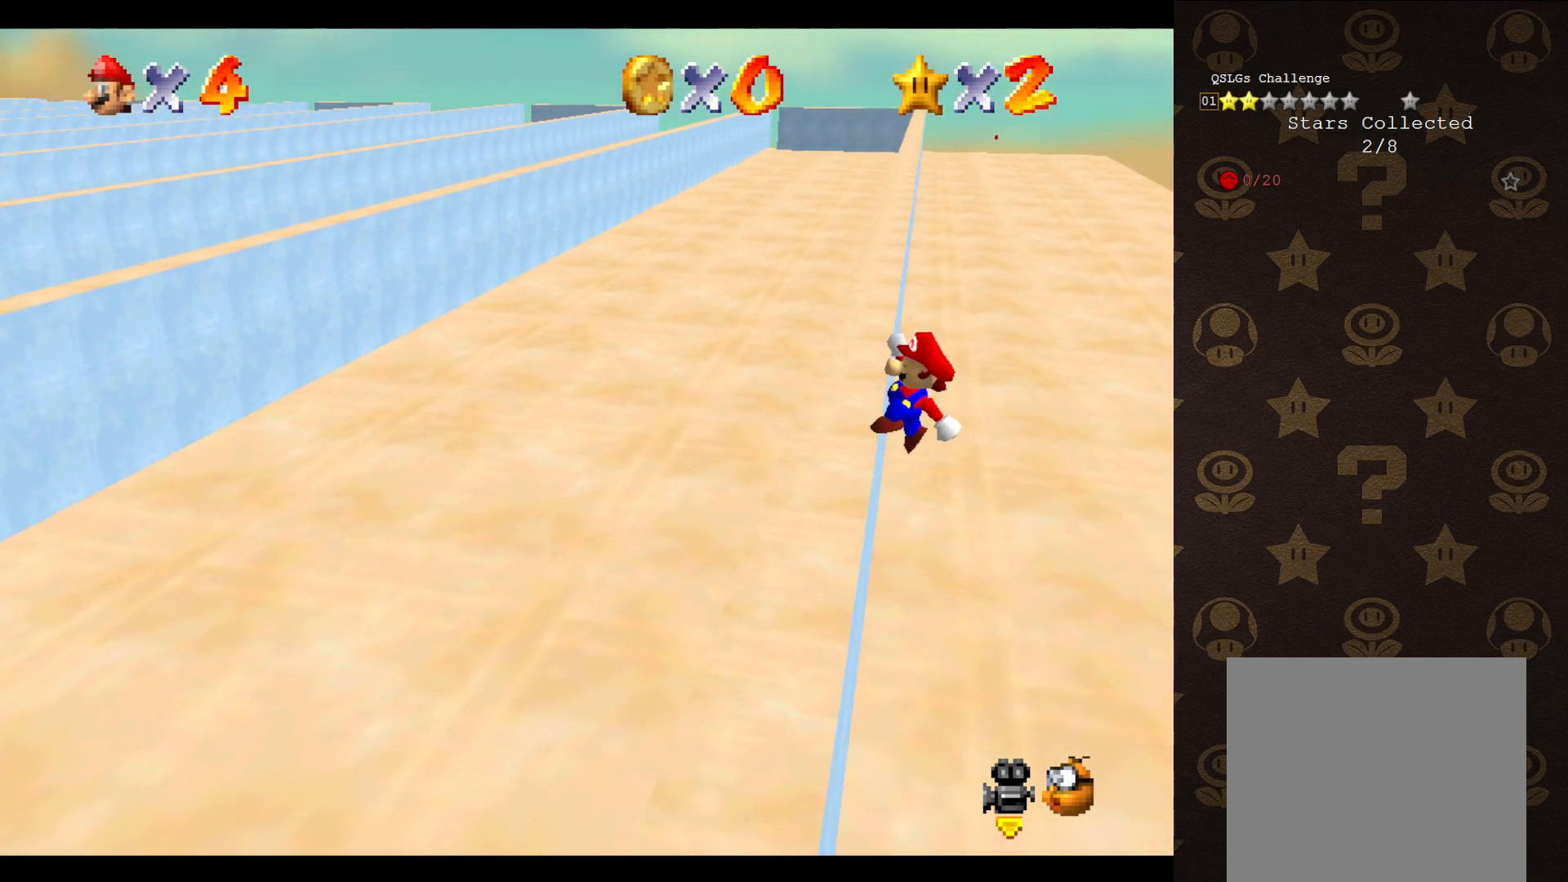
{"buttons": [], "left_stick": "up-left", "events": [[267, "A", "up"]]}
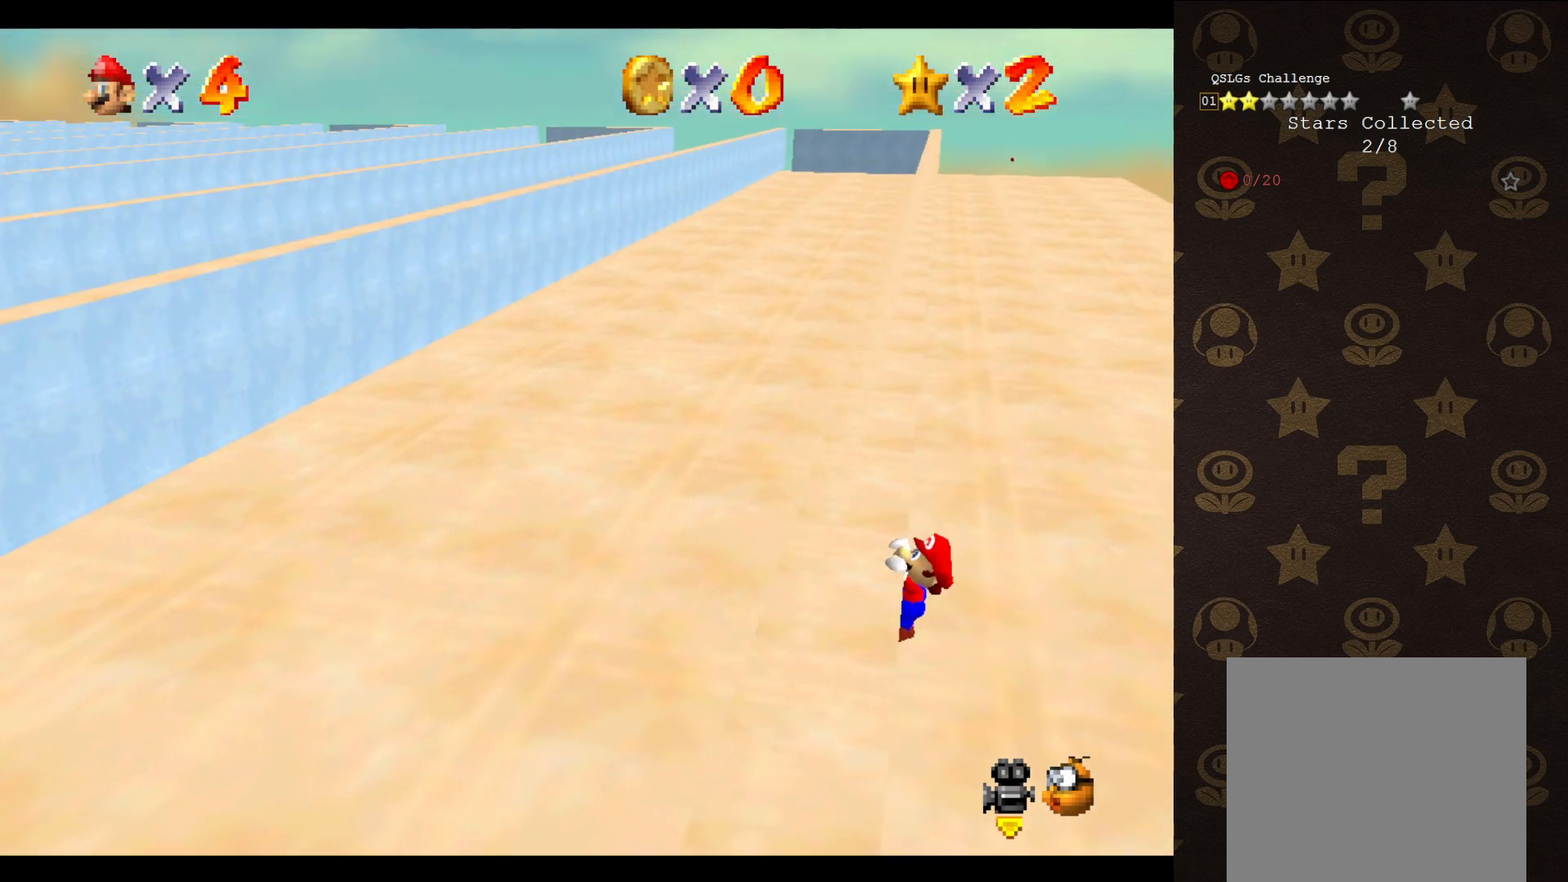
{"buttons": [], "left_stick": "center", "events": [[300, "left_stick", "center"]]}
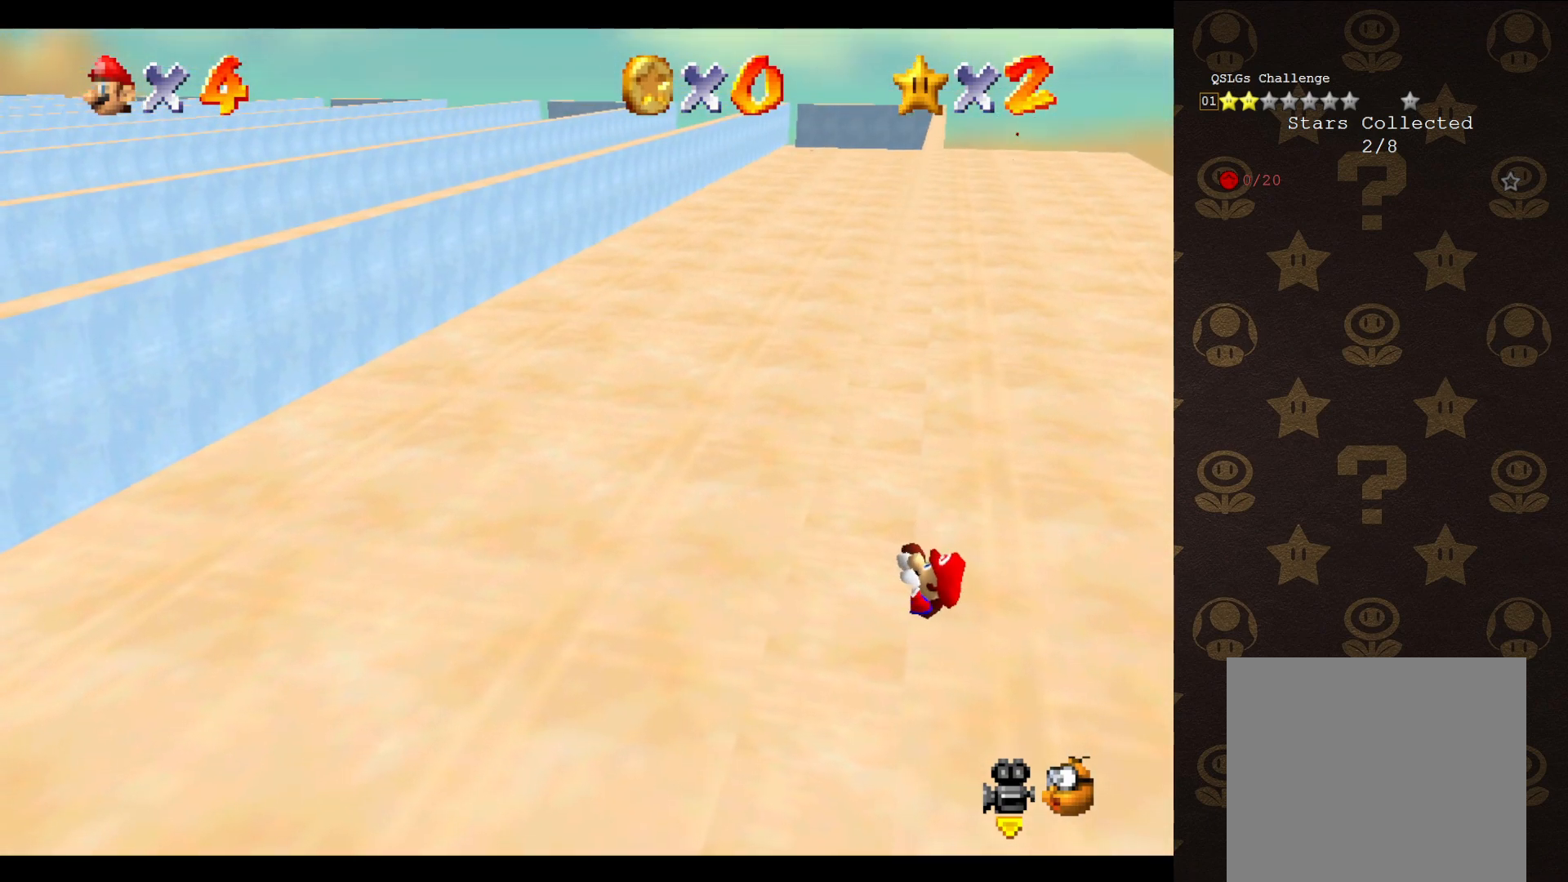
{"buttons": [], "left_stick": "center", "events": []}
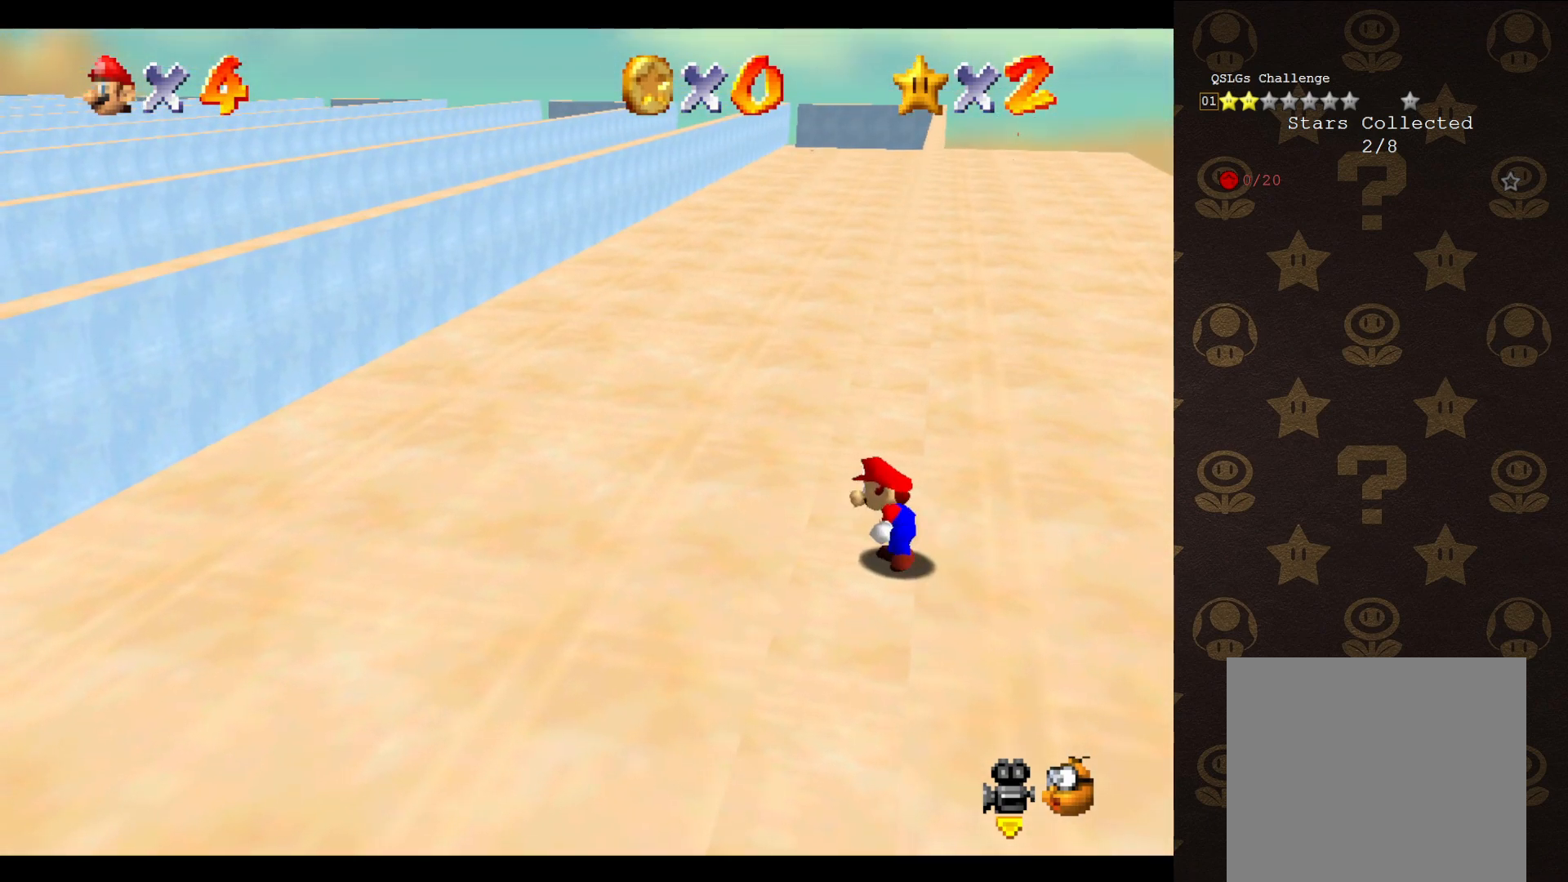
{"buttons": ["A"], "left_stick": "up-right", "events": [[183, "A", "down"], [217, "left_stick", "up-right"]]}
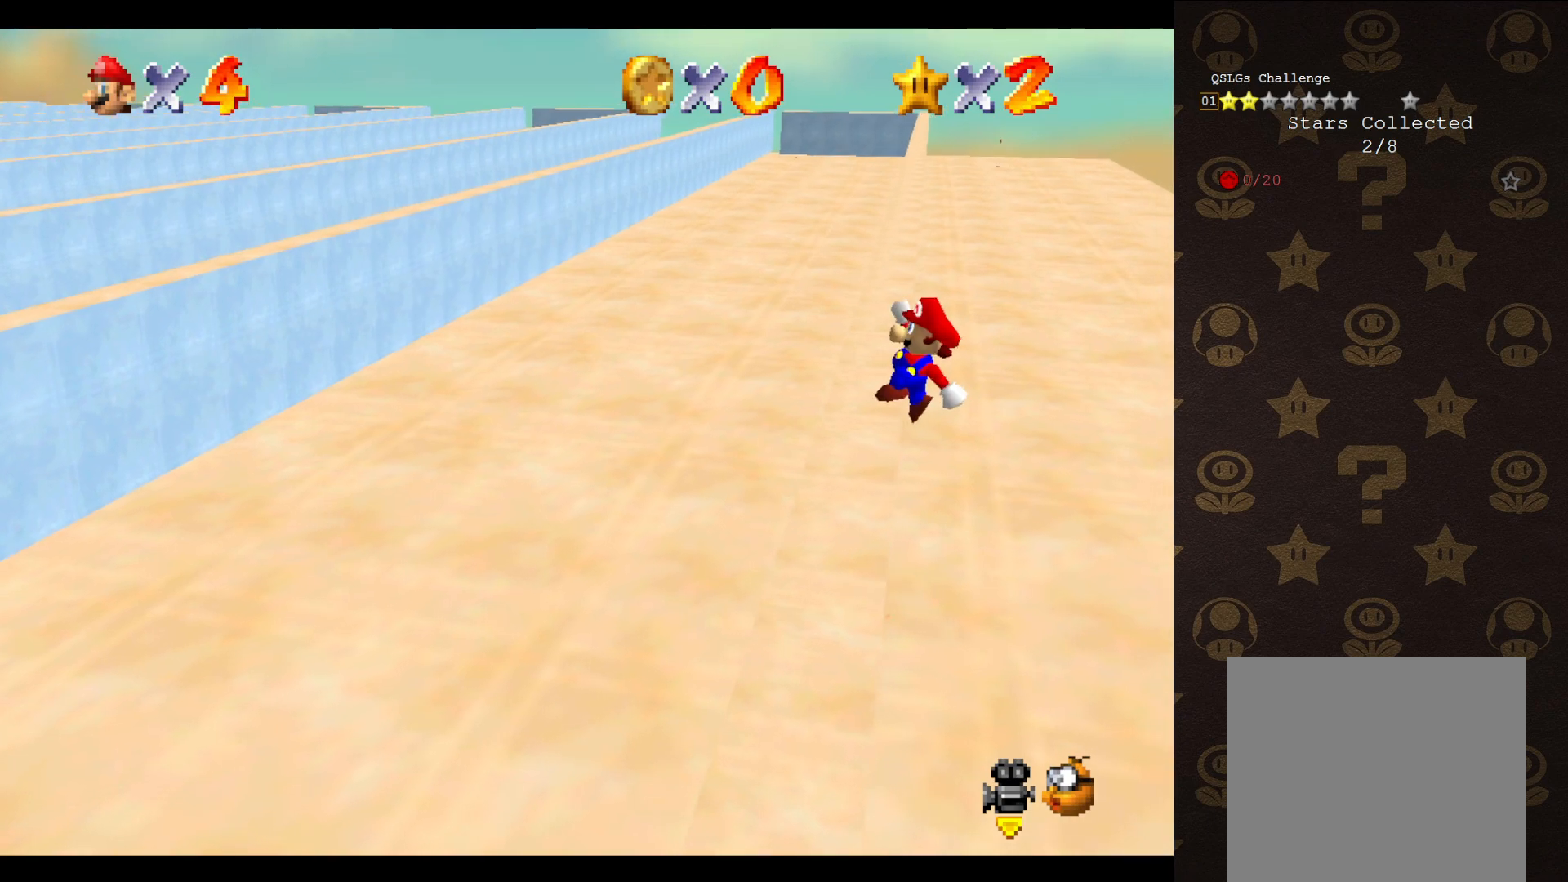
{"buttons": [], "left_stick": "up-left", "events": [[150, "left_stick", "up-left"], [467, "A", "up"]]}
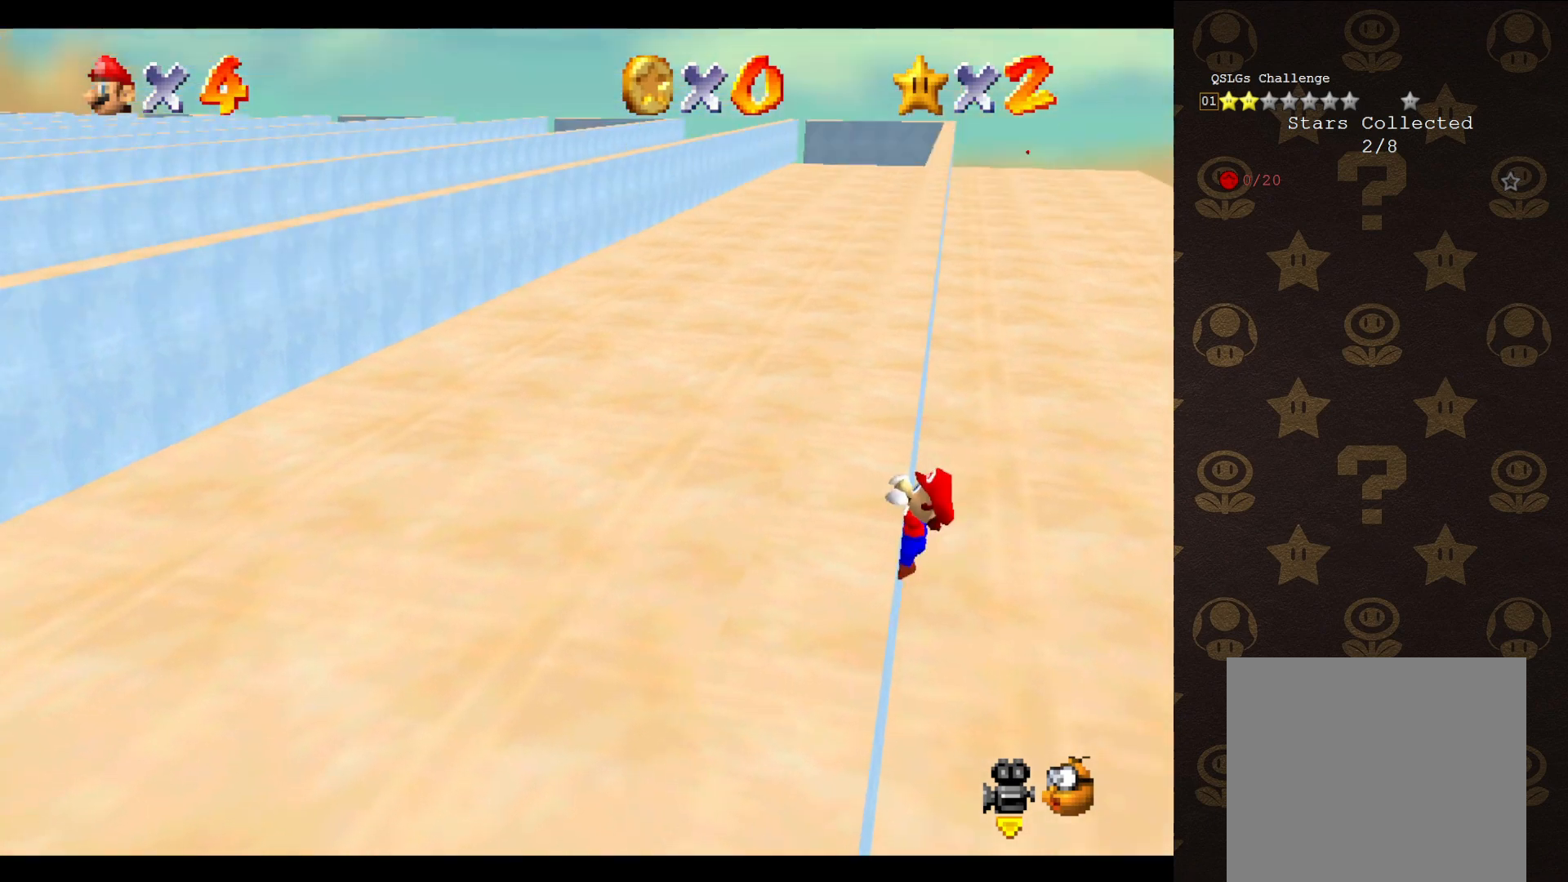
{"buttons": [], "left_stick": "center", "events": [[500, "left_stick", "center"]]}
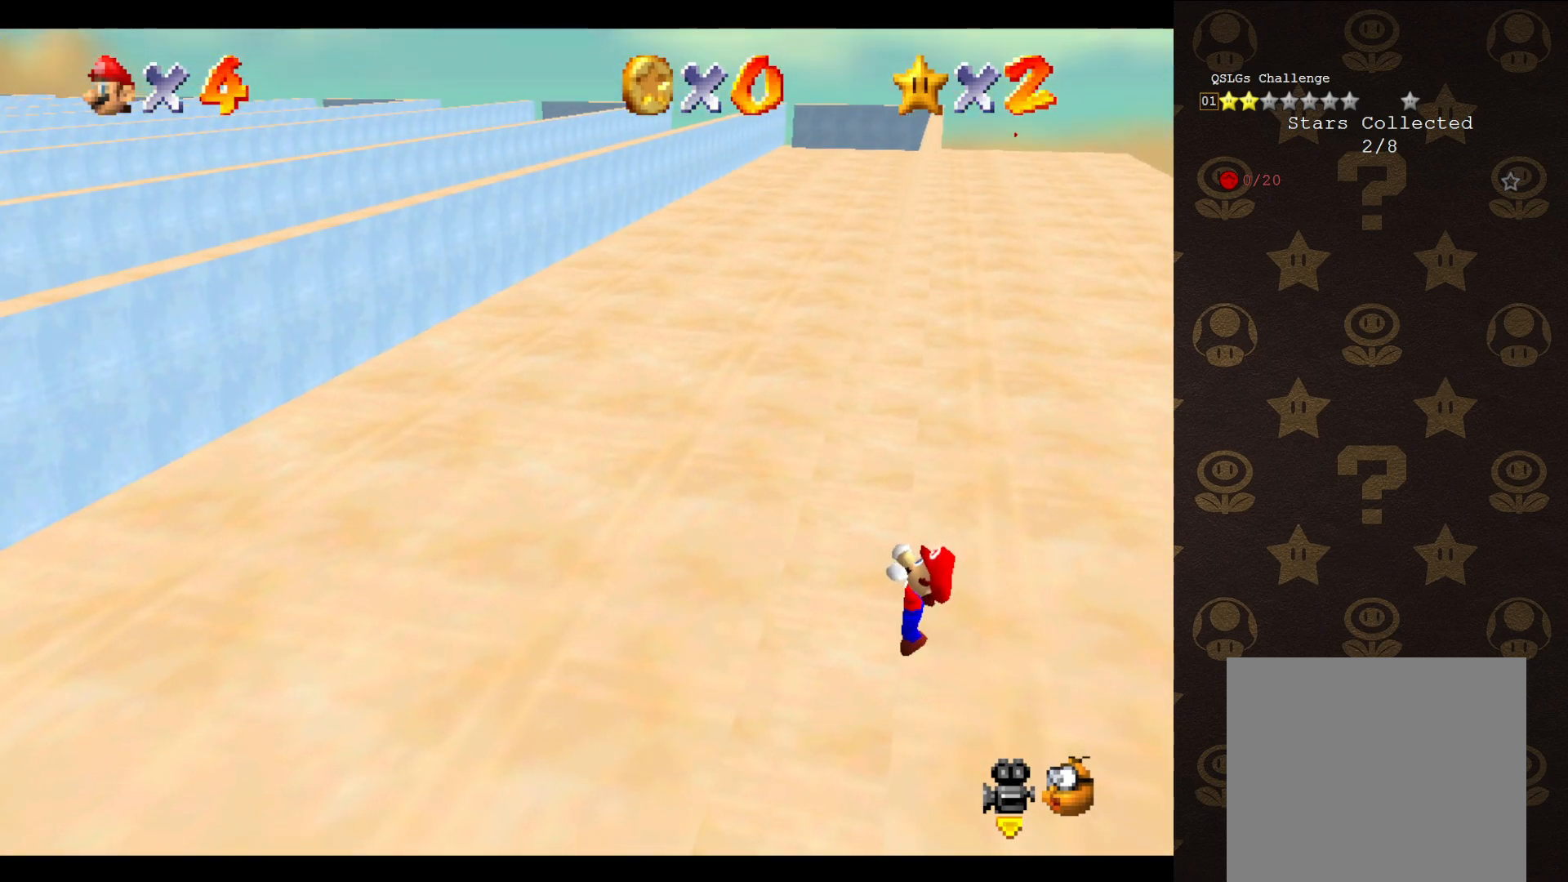
{"buttons": [], "left_stick": "center", "events": []}
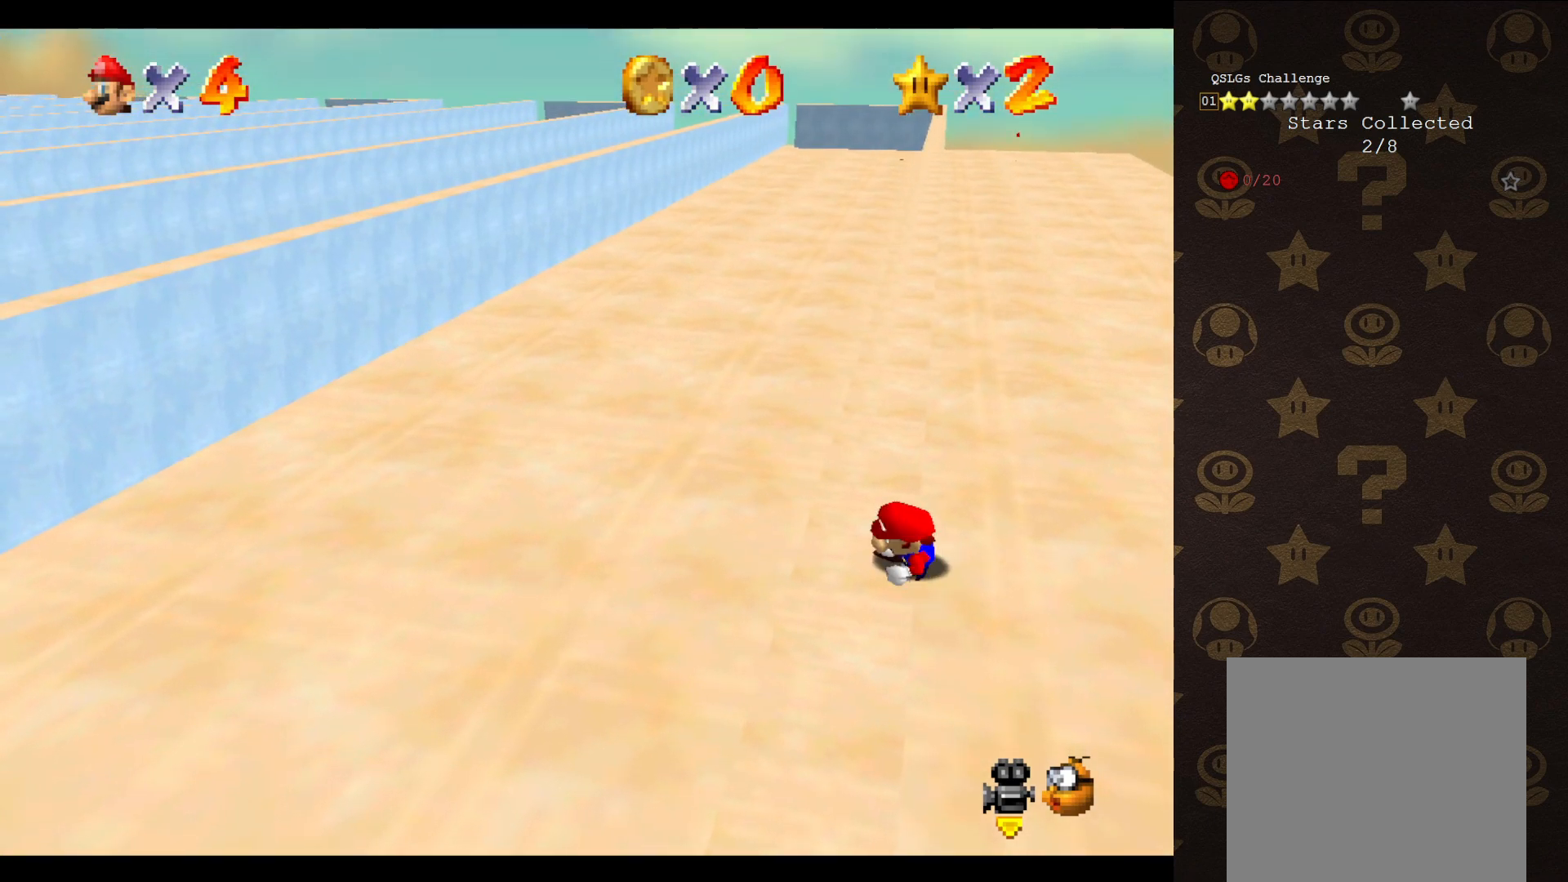
{"buttons": ["A"], "left_stick": "up-right", "events": [[317, "A", "down"], [383, "left_stick", "up-right"]]}
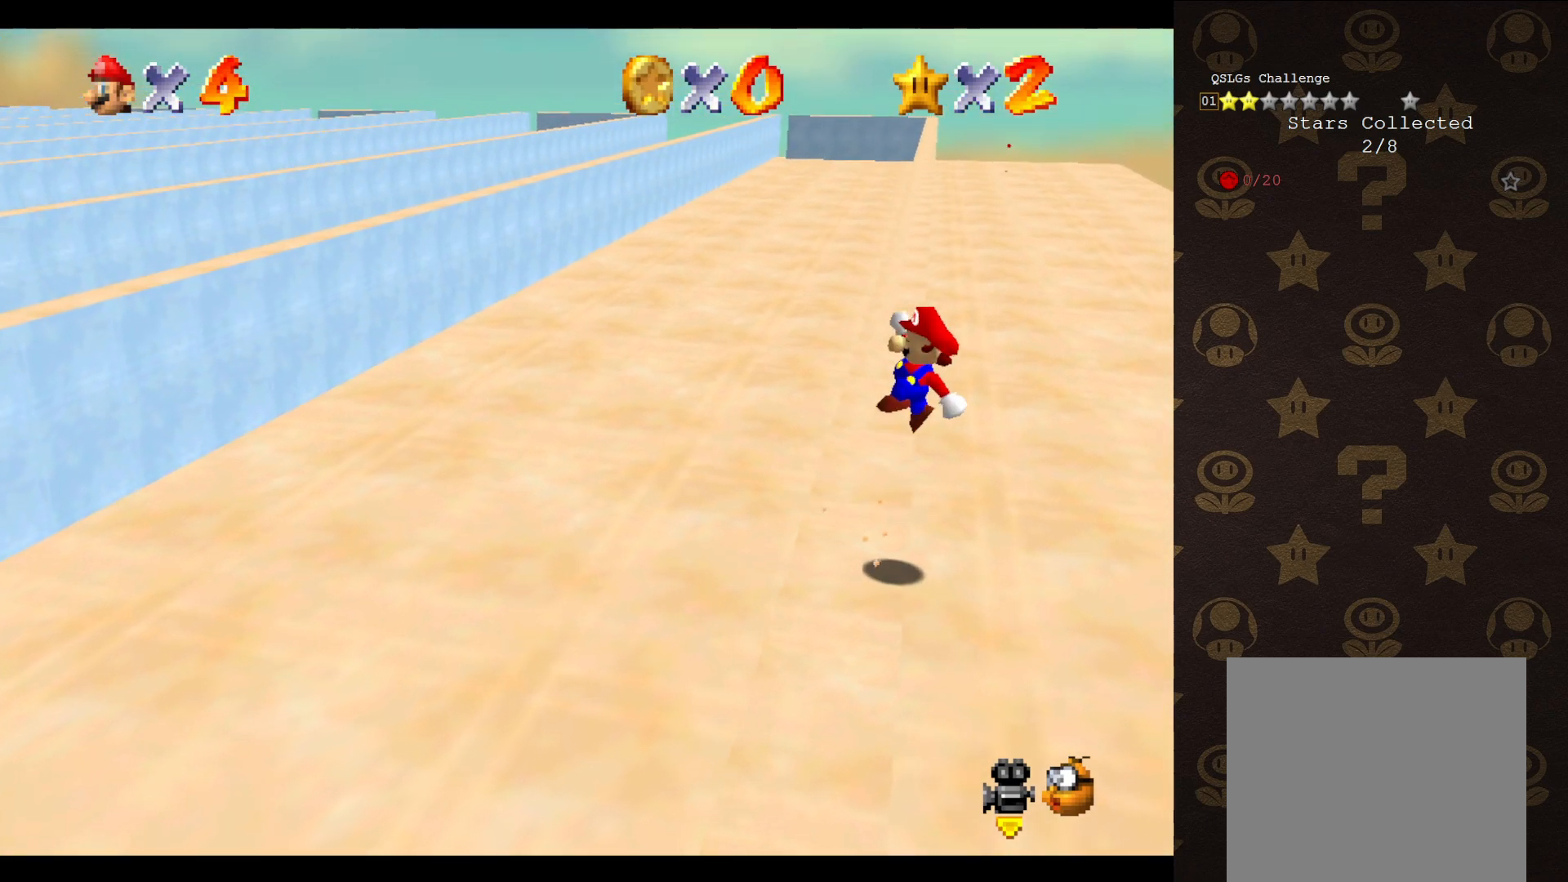
{"buttons": ["A"], "left_stick": "up-left", "events": [[333, "left_stick", "up-left"]]}
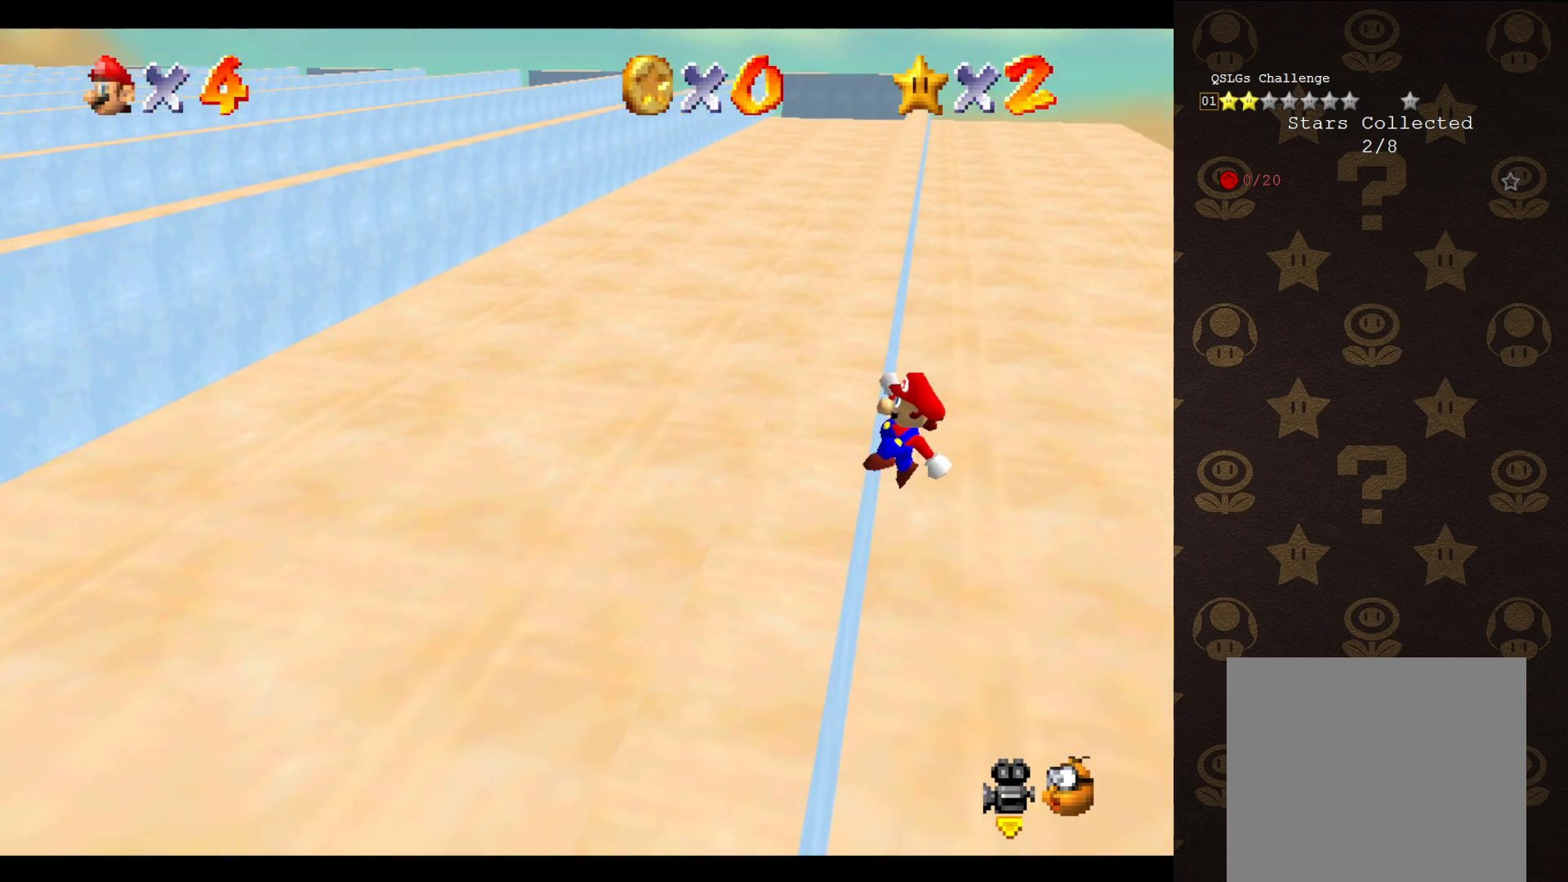
{"buttons": [], "left_stick": "up-left", "events": [[117, "A", "up"]]}
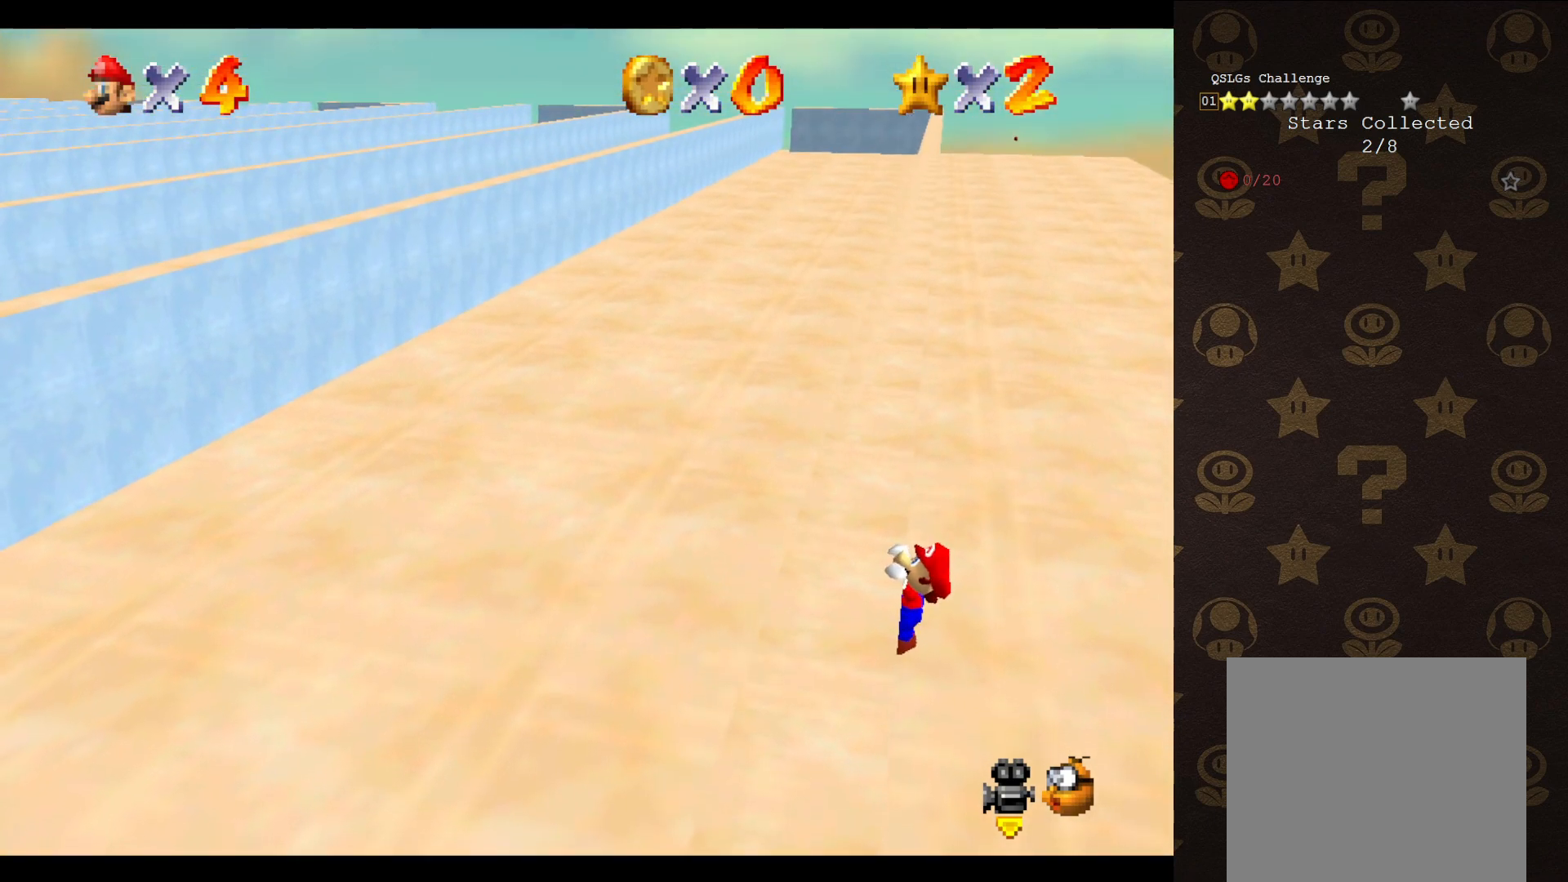
{"buttons": [], "left_stick": "center", "events": [[233, "left_stick", "center"]]}
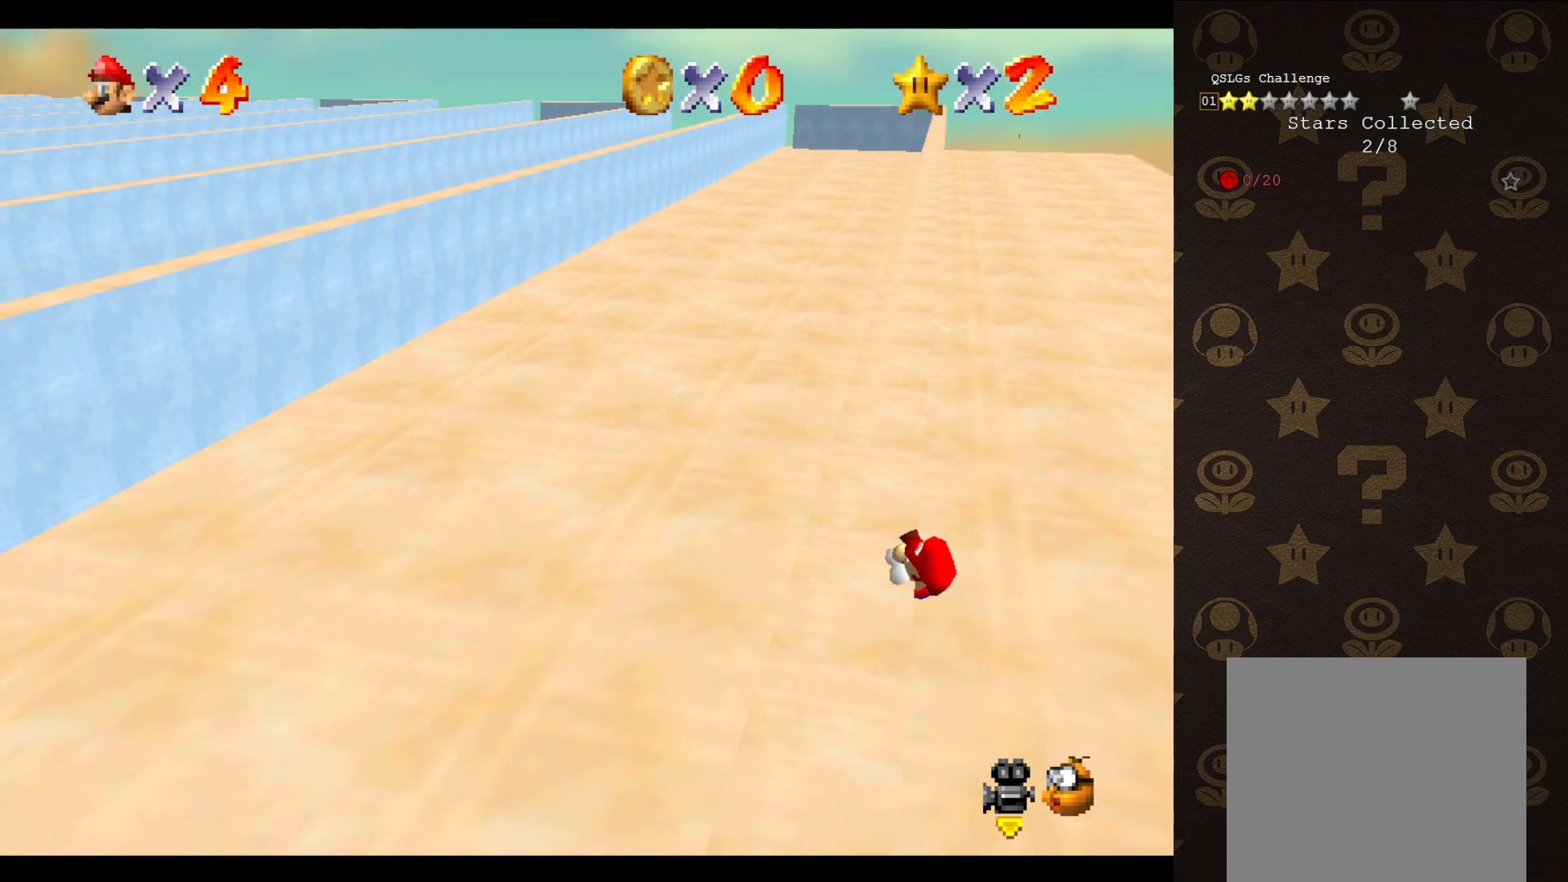
{"buttons": ["A"], "left_stick": "center", "events": [[500, "A", "down"]]}
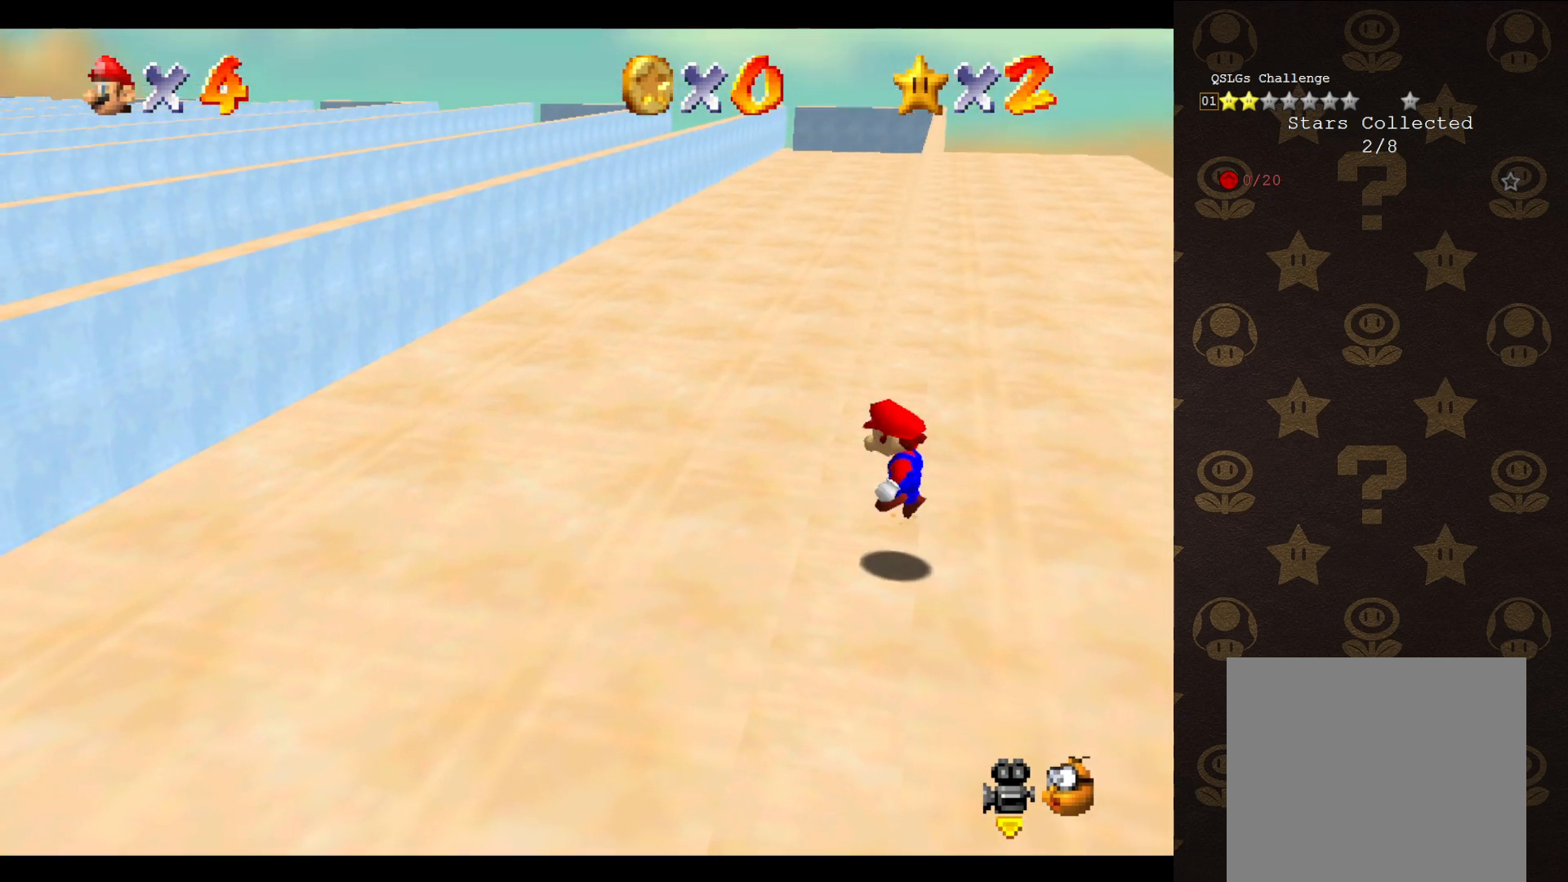
{"buttons": ["A"], "left_stick": "up", "events": [[17, "left_stick", "up-right"], [367, "left_stick", "up"]]}
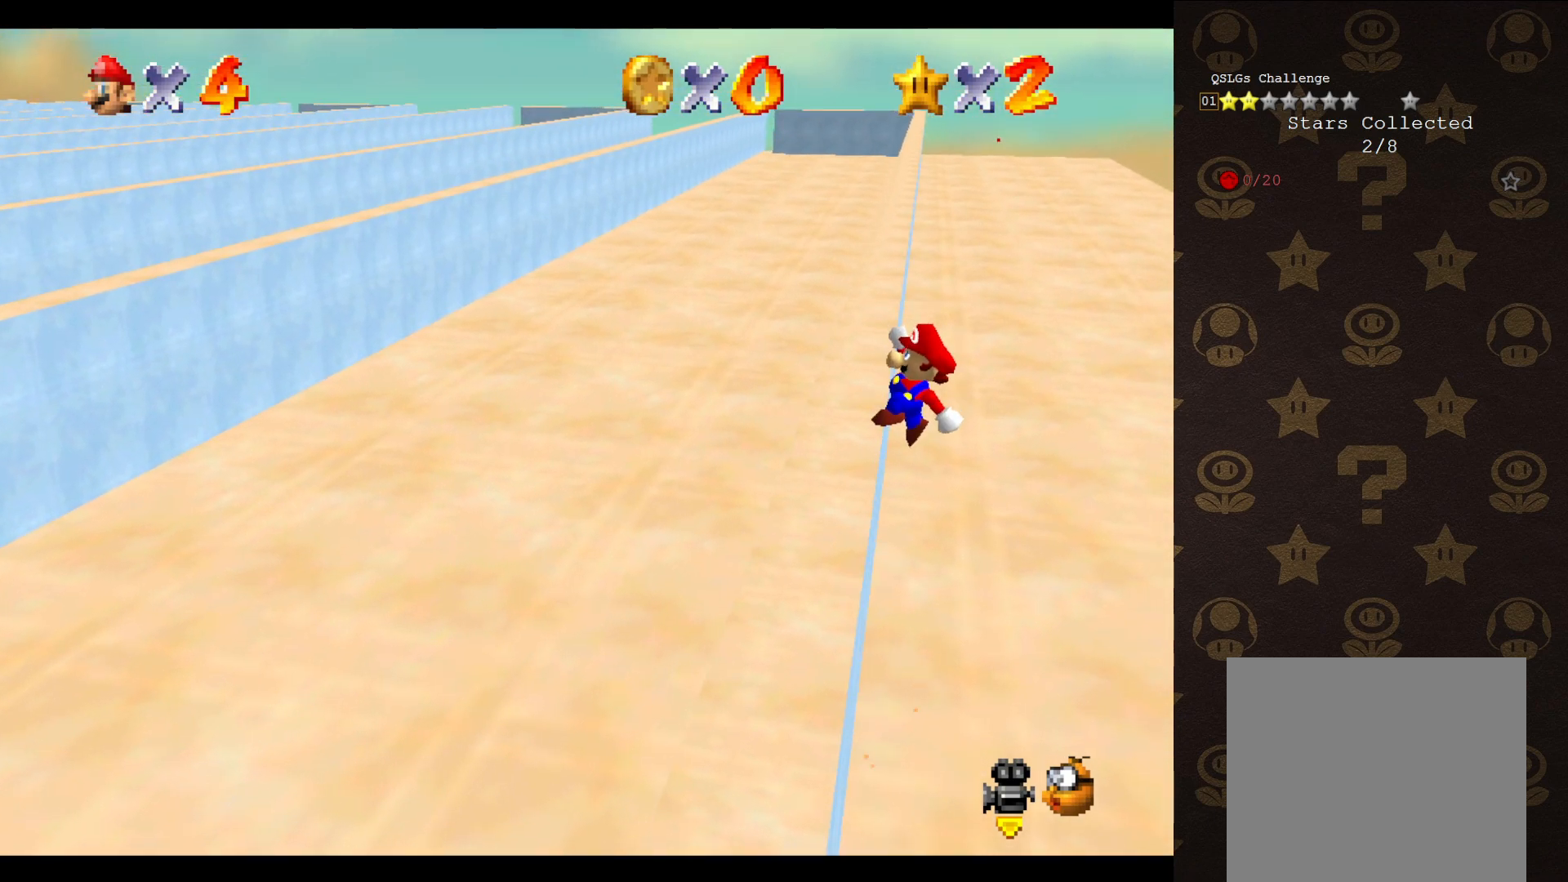
{"buttons": [], "left_stick": "up-left", "events": [[17, "left_stick", "up-left"], [167, "A", "up"]]}
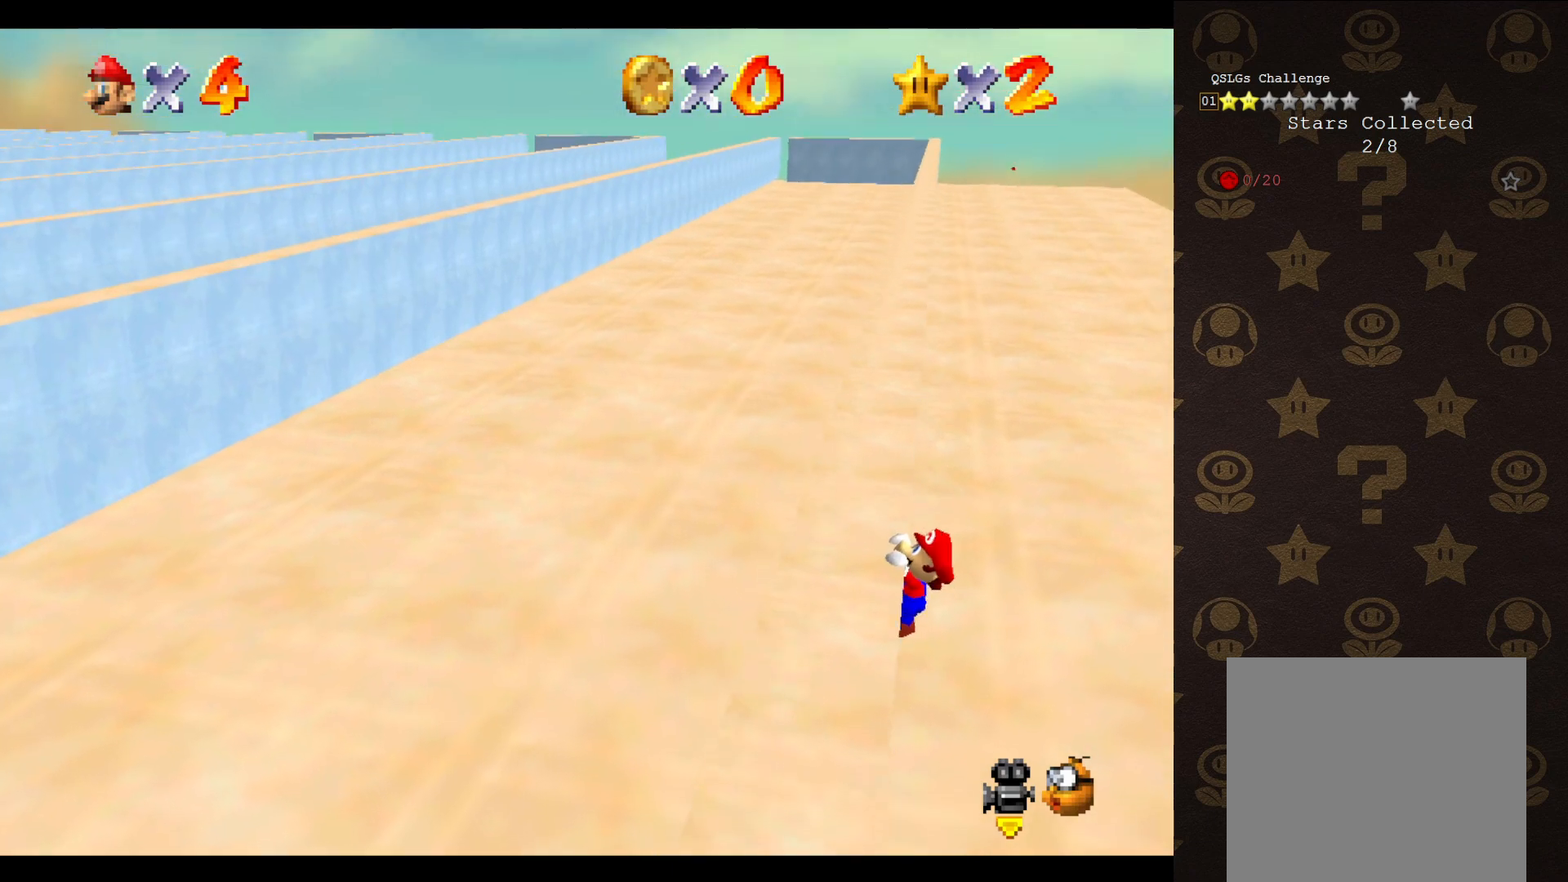
{"buttons": [], "left_stick": "center", "events": [[317, "left_stick", "center"]]}
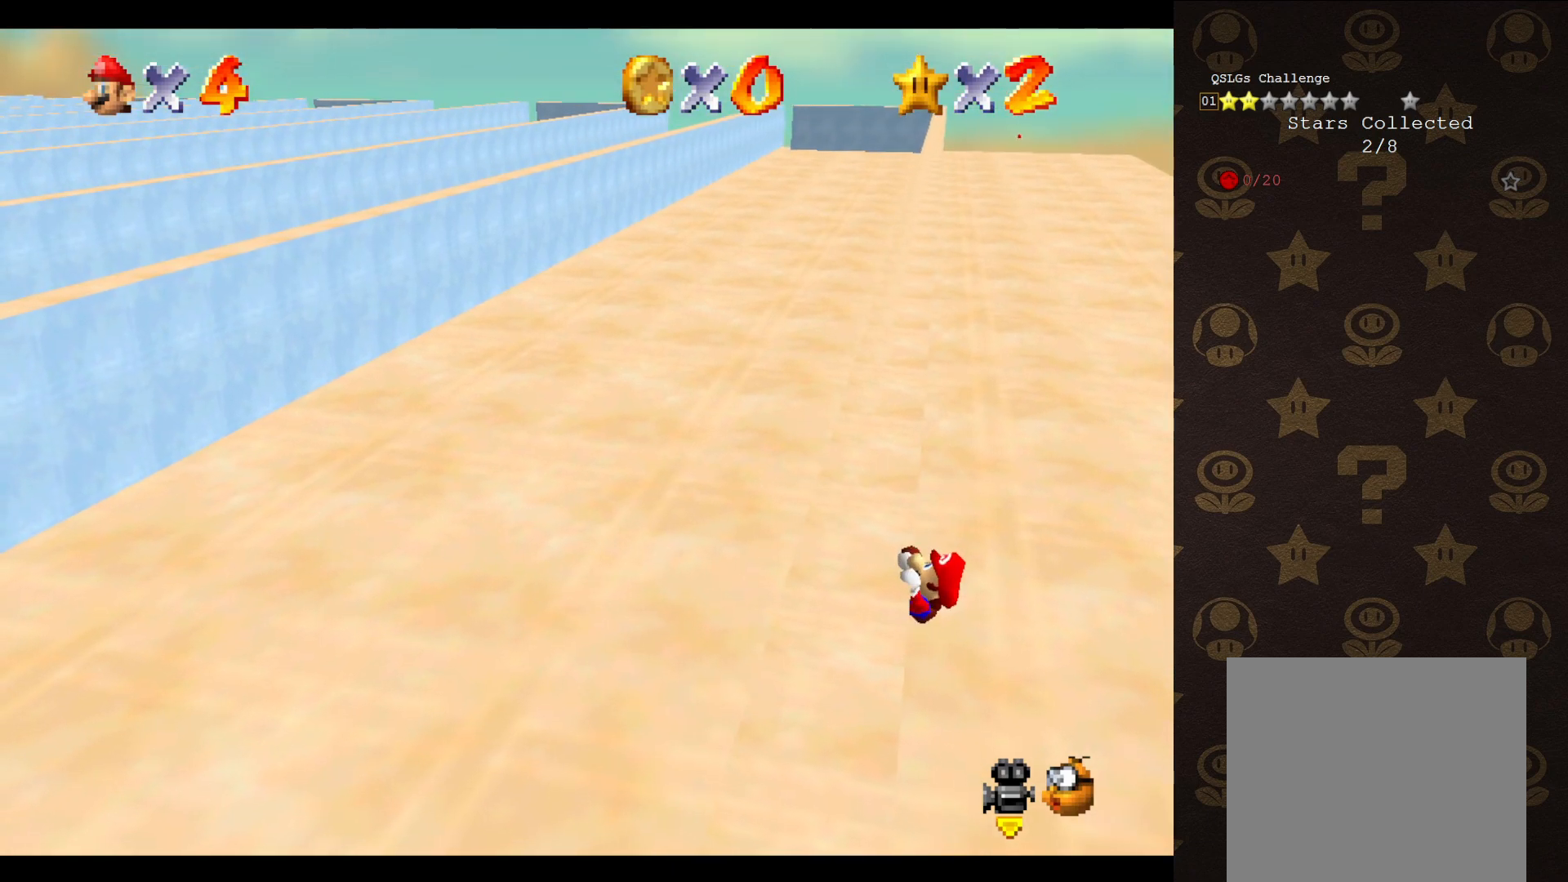
{"buttons": [], "left_stick": "center", "events": []}
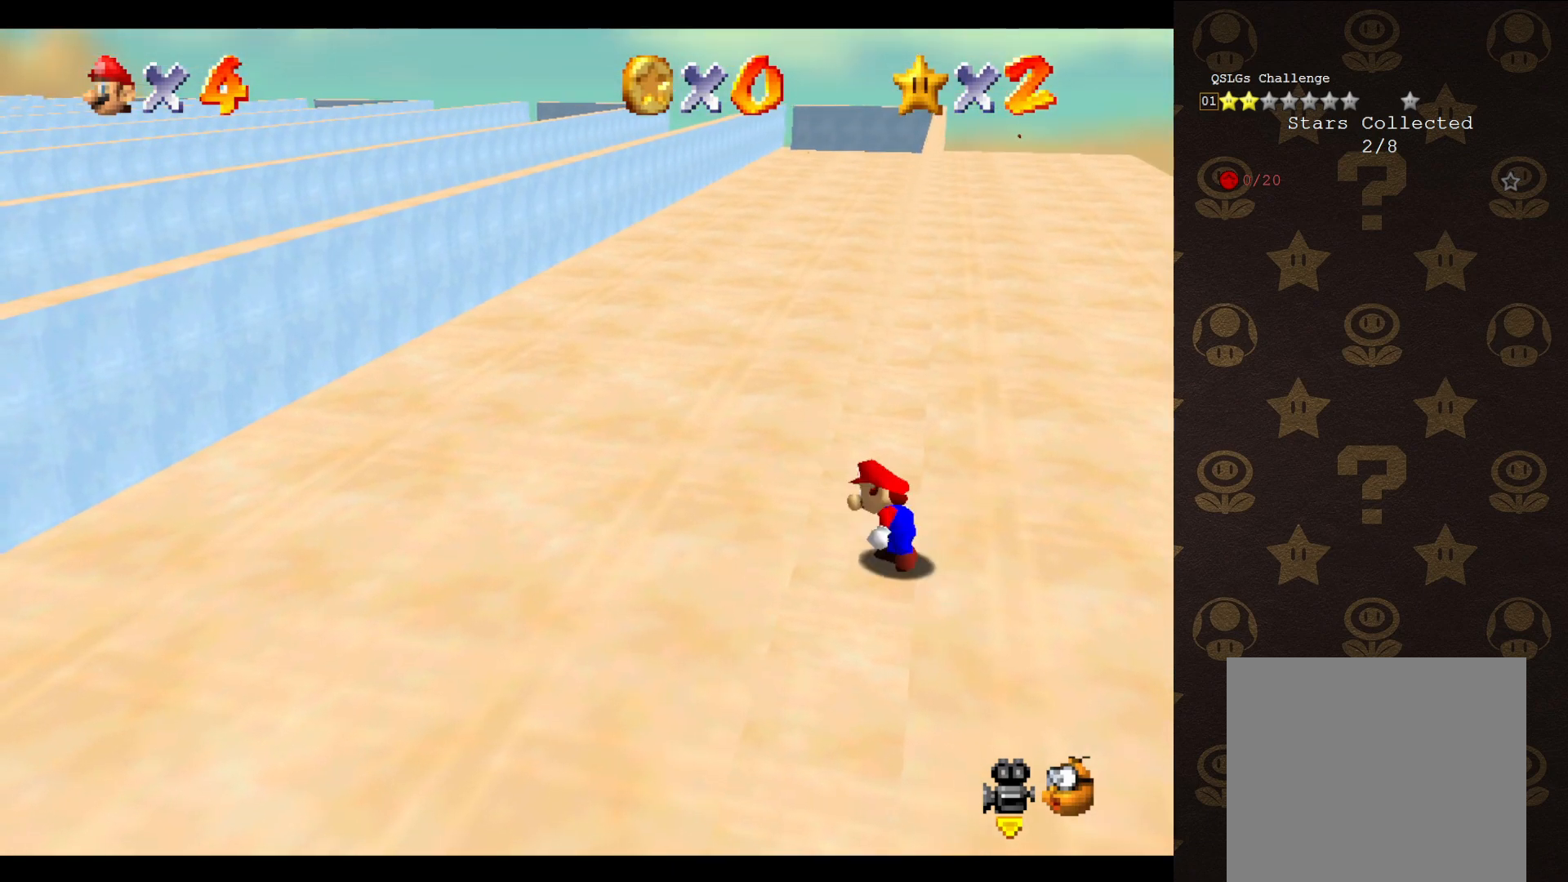
{"buttons": ["A"], "left_stick": "up-right", "events": [[133, "A", "down"], [200, "left_stick", "up-right"]]}
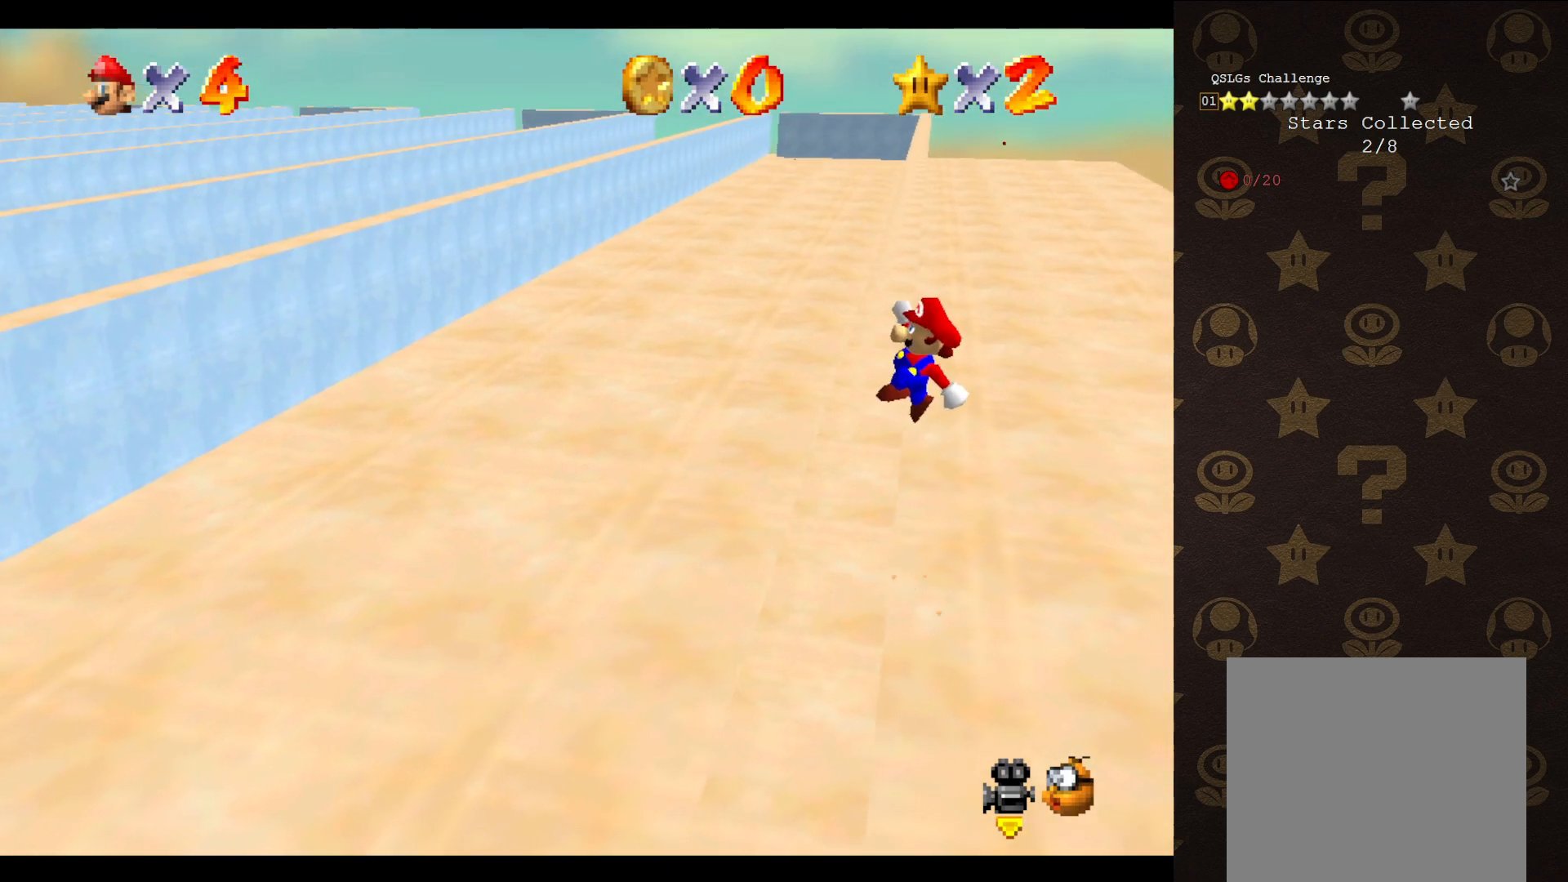
{"buttons": [], "left_stick": "up-left", "events": [[117, "left_stick", "up-left"], [483, "A", "up"]]}
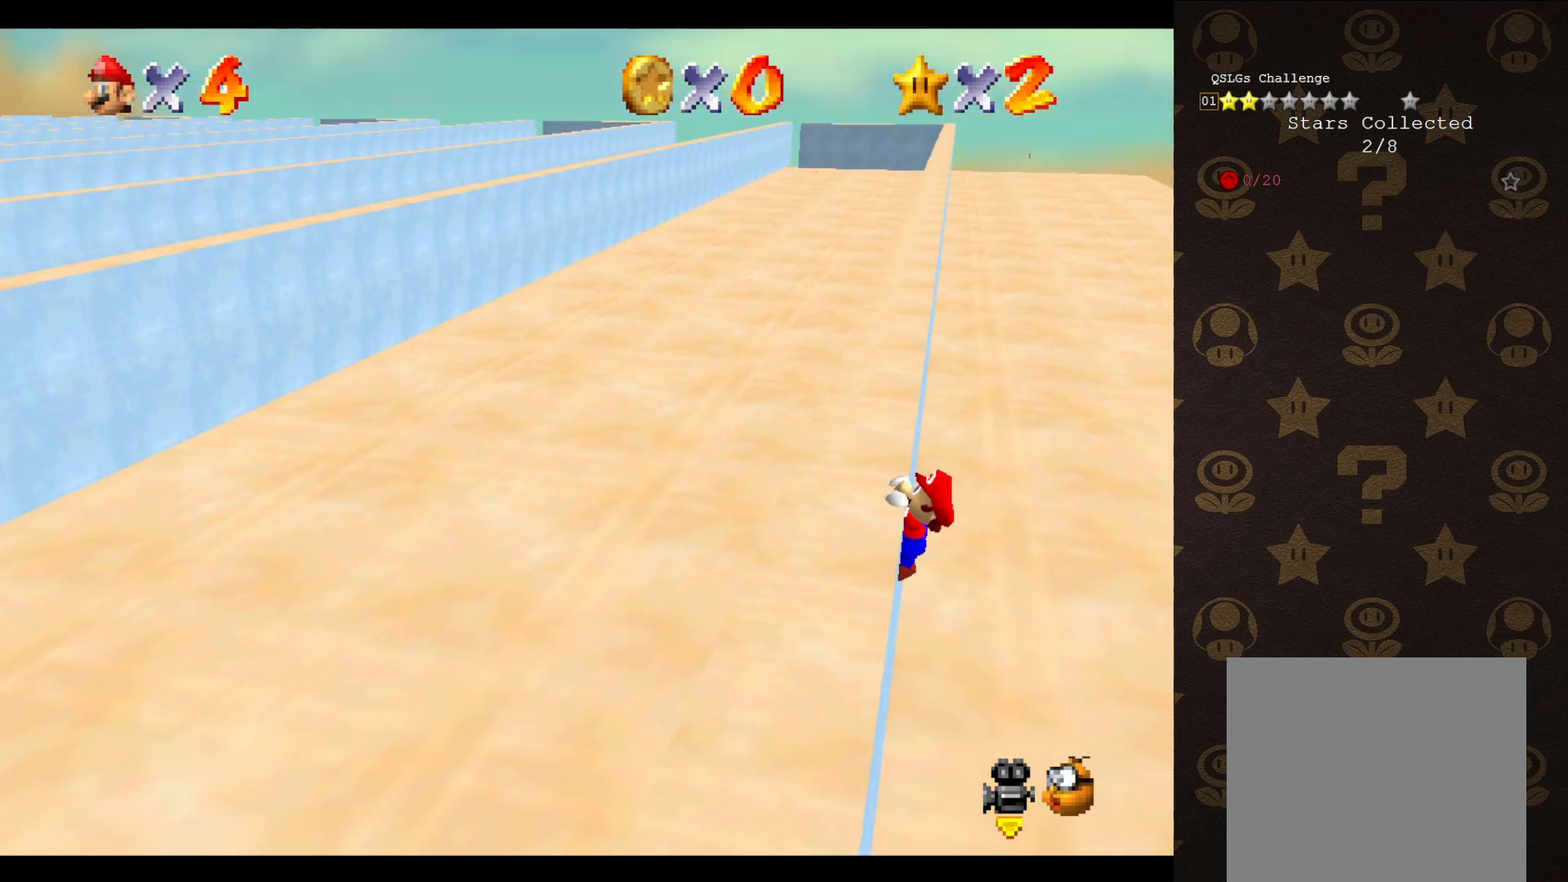
{"buttons": [], "left_stick": "up-left", "events": []}
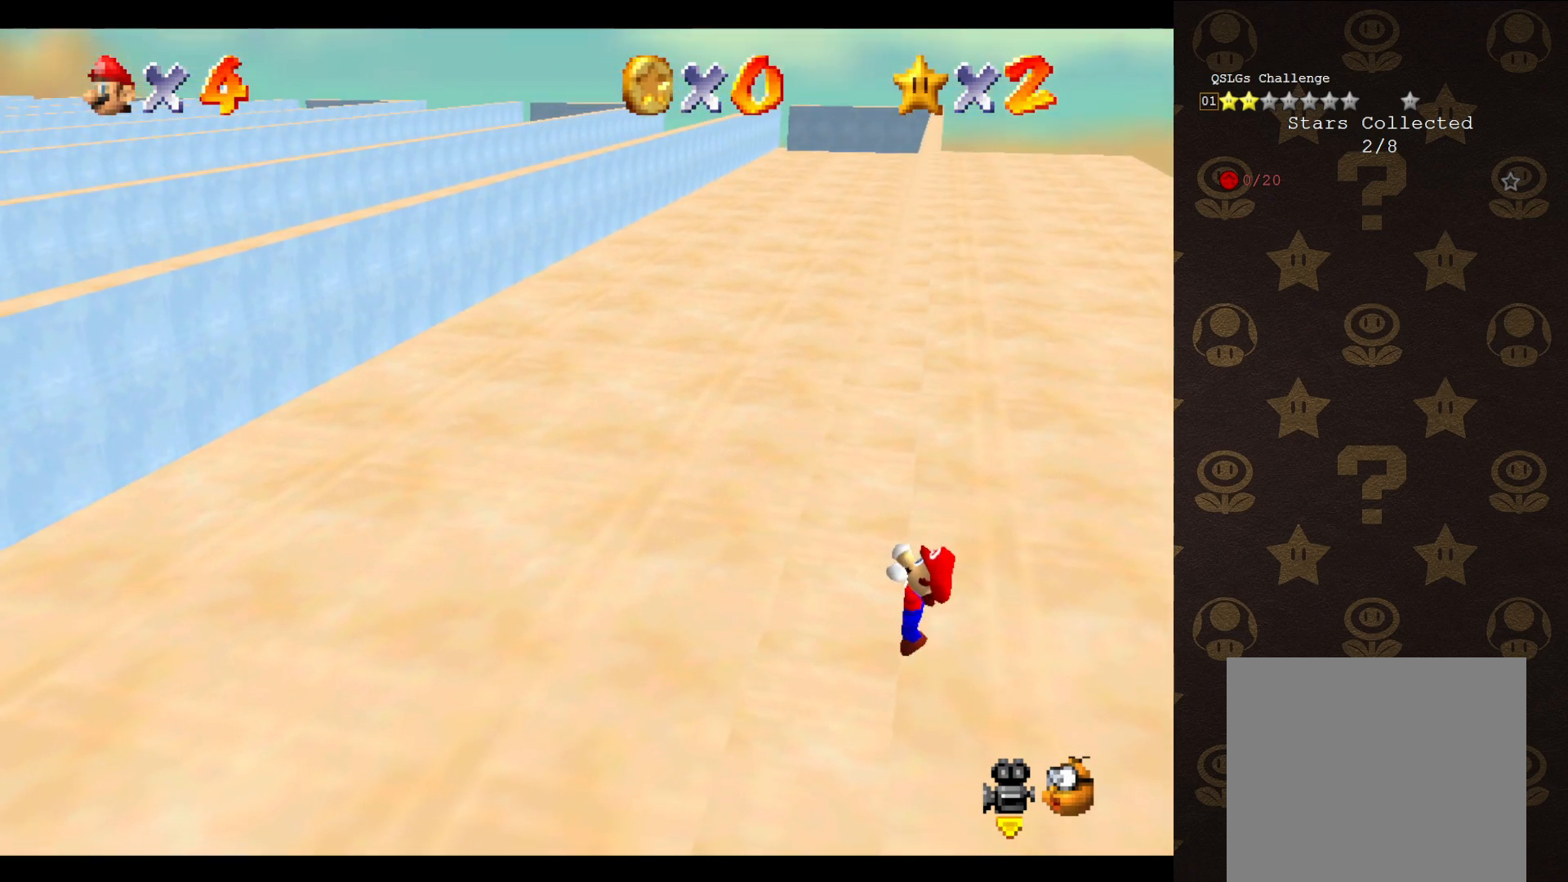
{"buttons": [], "left_stick": "center", "events": [[33, "left_stick", "center"]]}